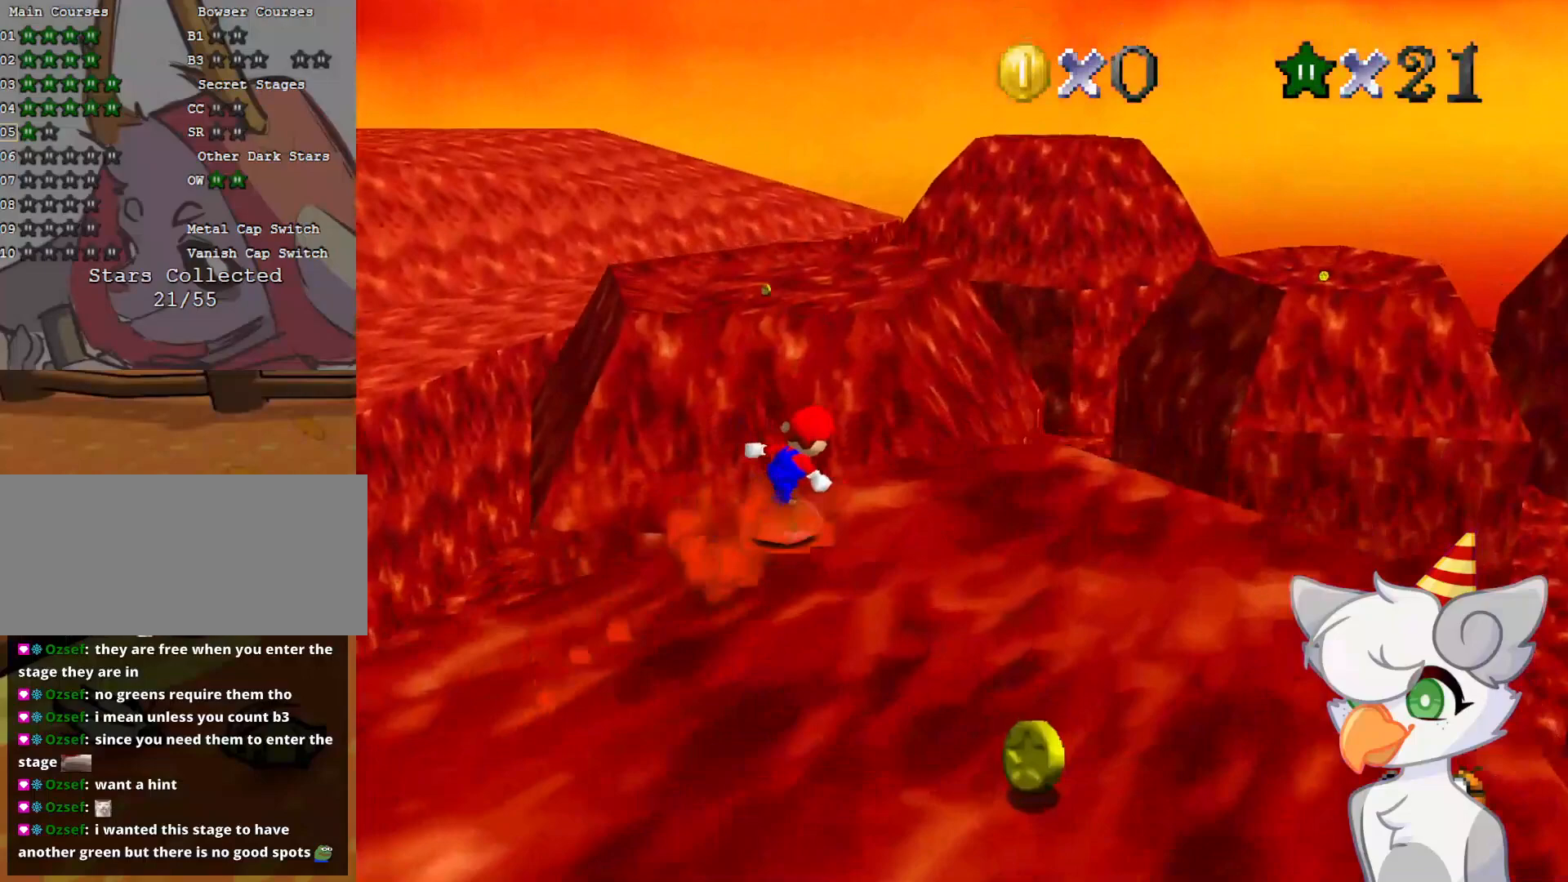
Gameplay with a controller (Nintendo layout); each line is a JSON object with the inputs held at the frame after it. "events" lists button and stick changes between this image and that frame as [ms after this image, input, new state], when the widget could be followed in between. Not read: L3 R3.
{"buttons": [], "left_stick": "up", "events": [[146, "left_stick", "up"]]}
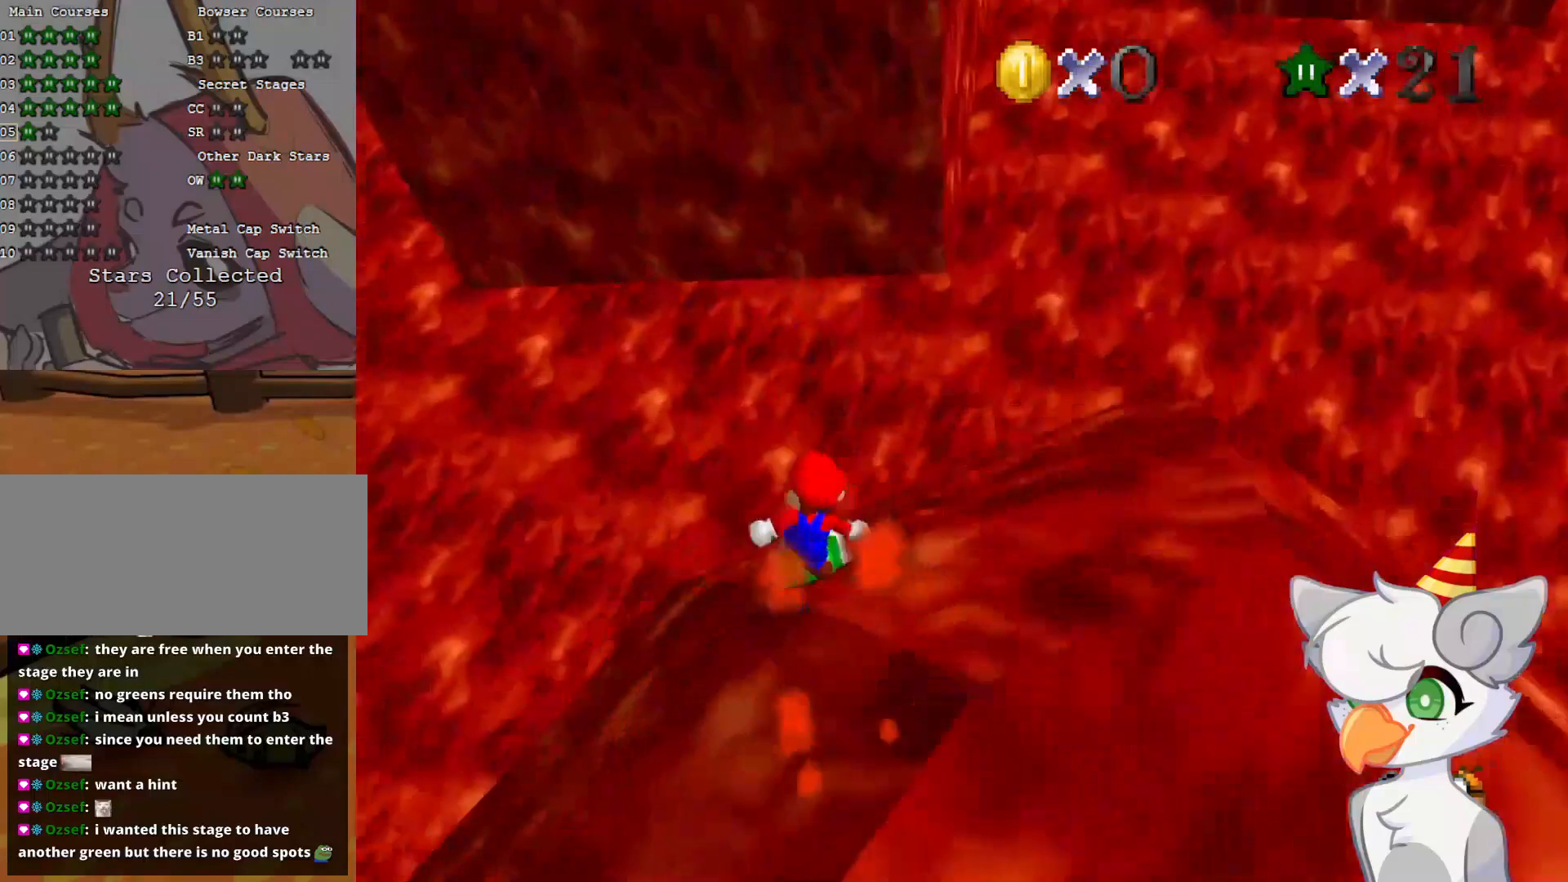
{"buttons": ["A"], "left_stick": "up", "events": [[166, "A", "down"]]}
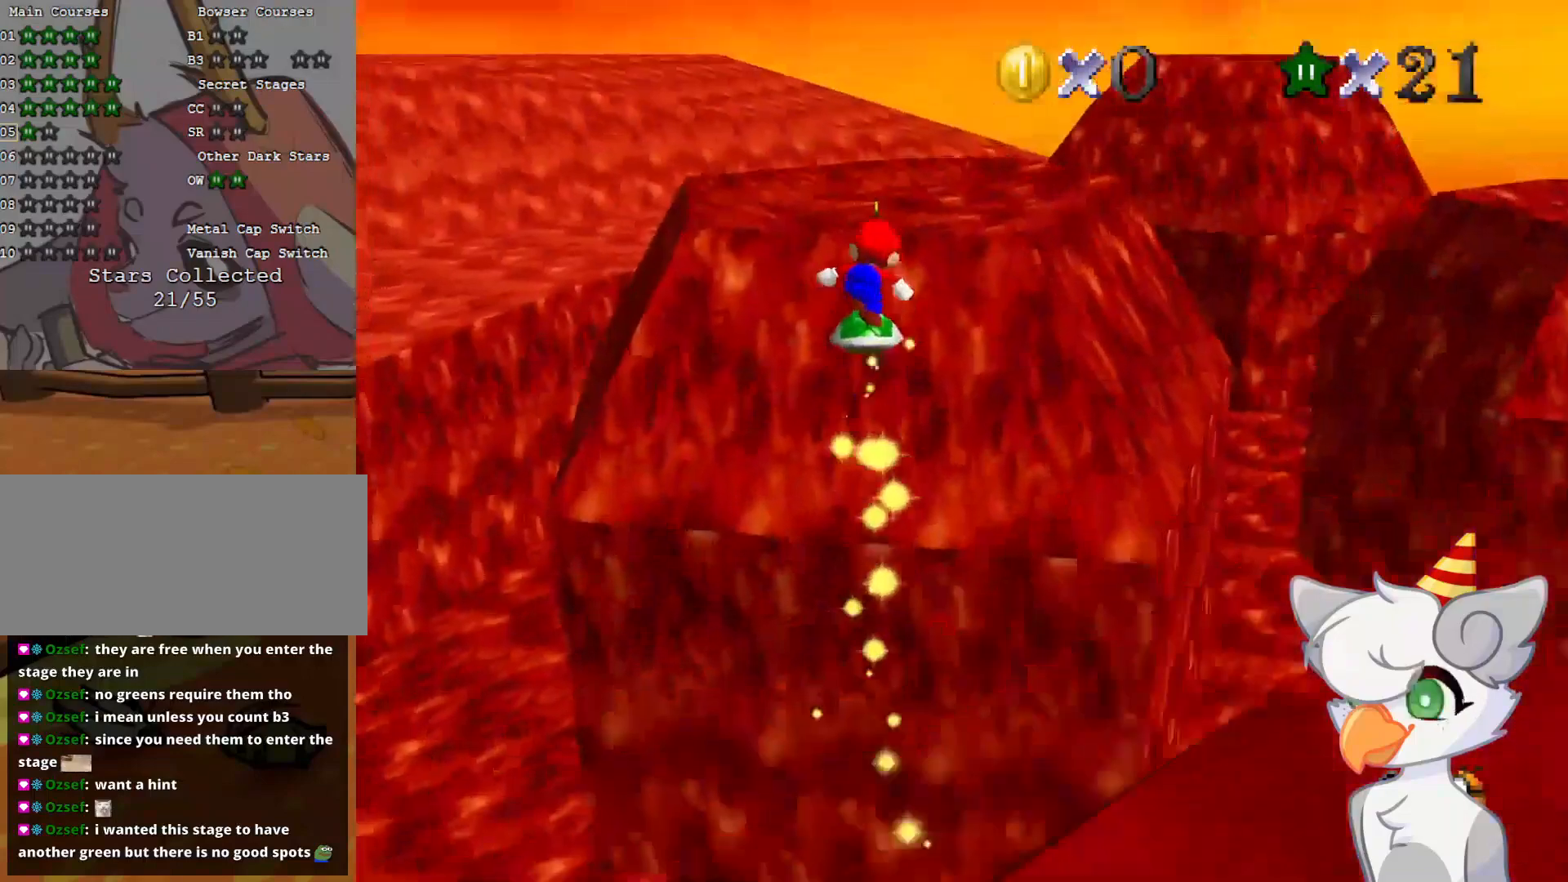
{"buttons": ["A"], "left_stick": "up", "events": []}
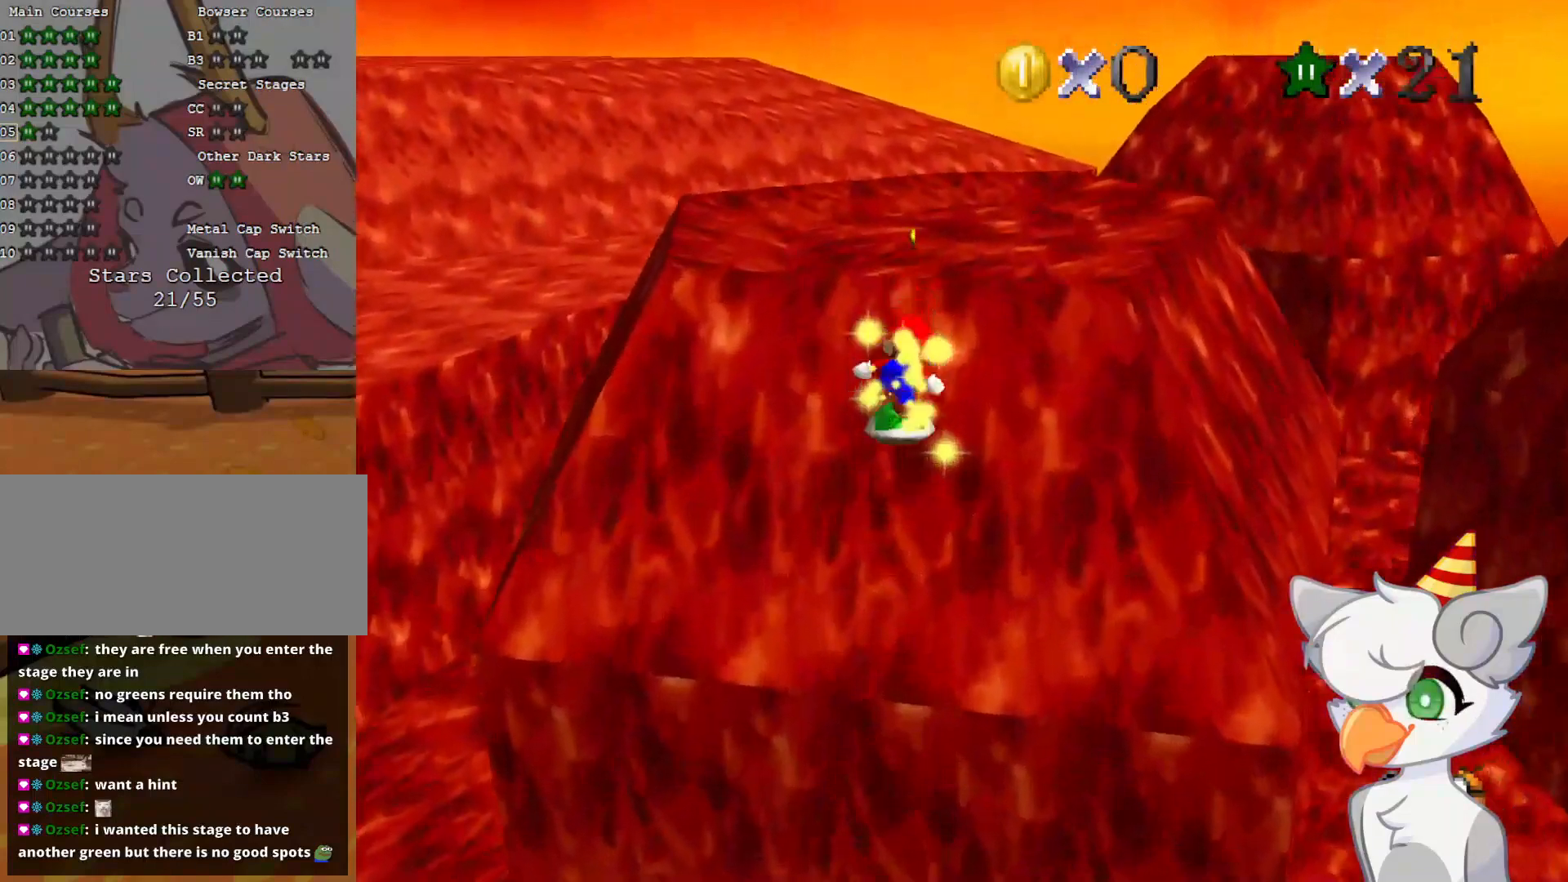
{"buttons": ["C_DOWN", "C_LEFT"], "left_stick": "up", "events": [[271, "A", "up"], [458, "C_DOWN", "down"], [458, "C_LEFT", "down"]]}
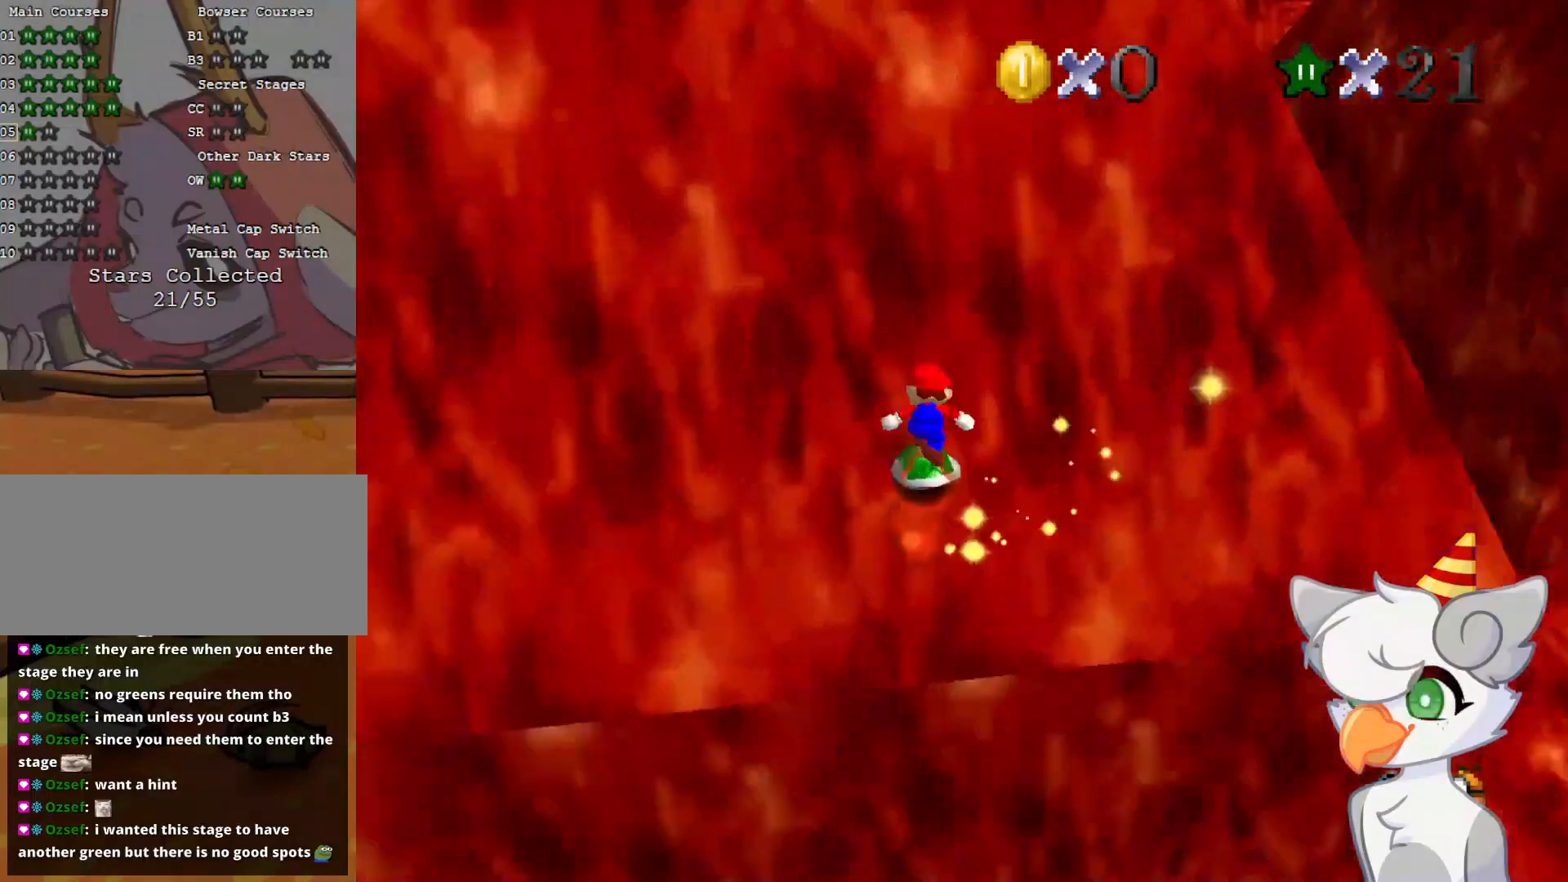
{"buttons": ["A"], "left_stick": "up", "events": [[62, "C_DOWN", "up"], [62, "C_LEFT", "up"], [125, "A", "down"], [271, "A", "up"], [291, "A", "down"], [396, "A", "up"], [416, "A", "down"]]}
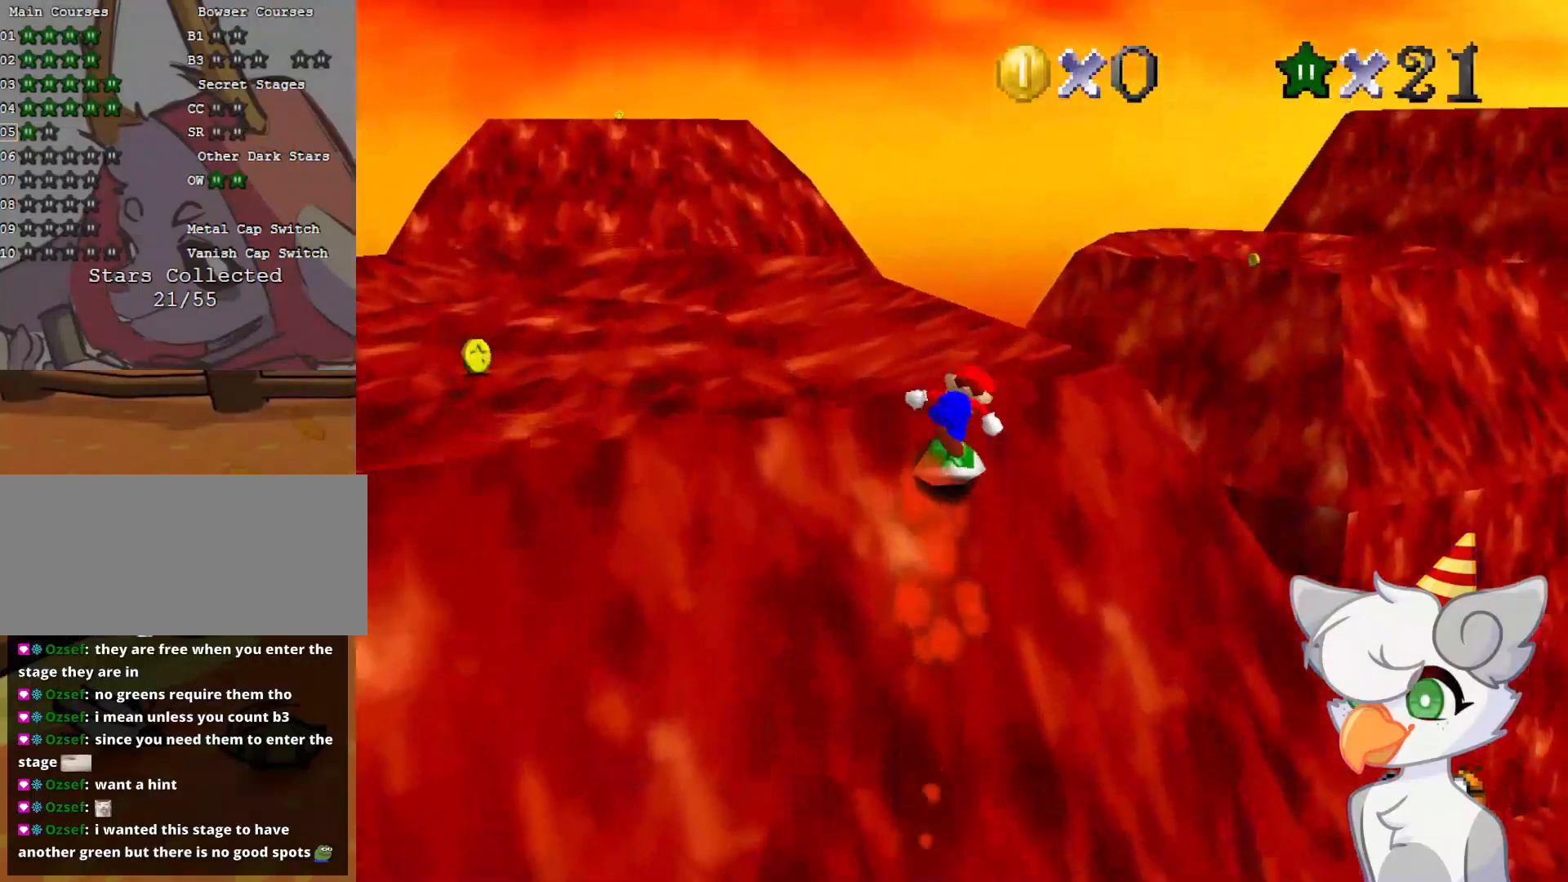
{"buttons": [], "left_stick": "up", "events": [[21, "A", "up"]]}
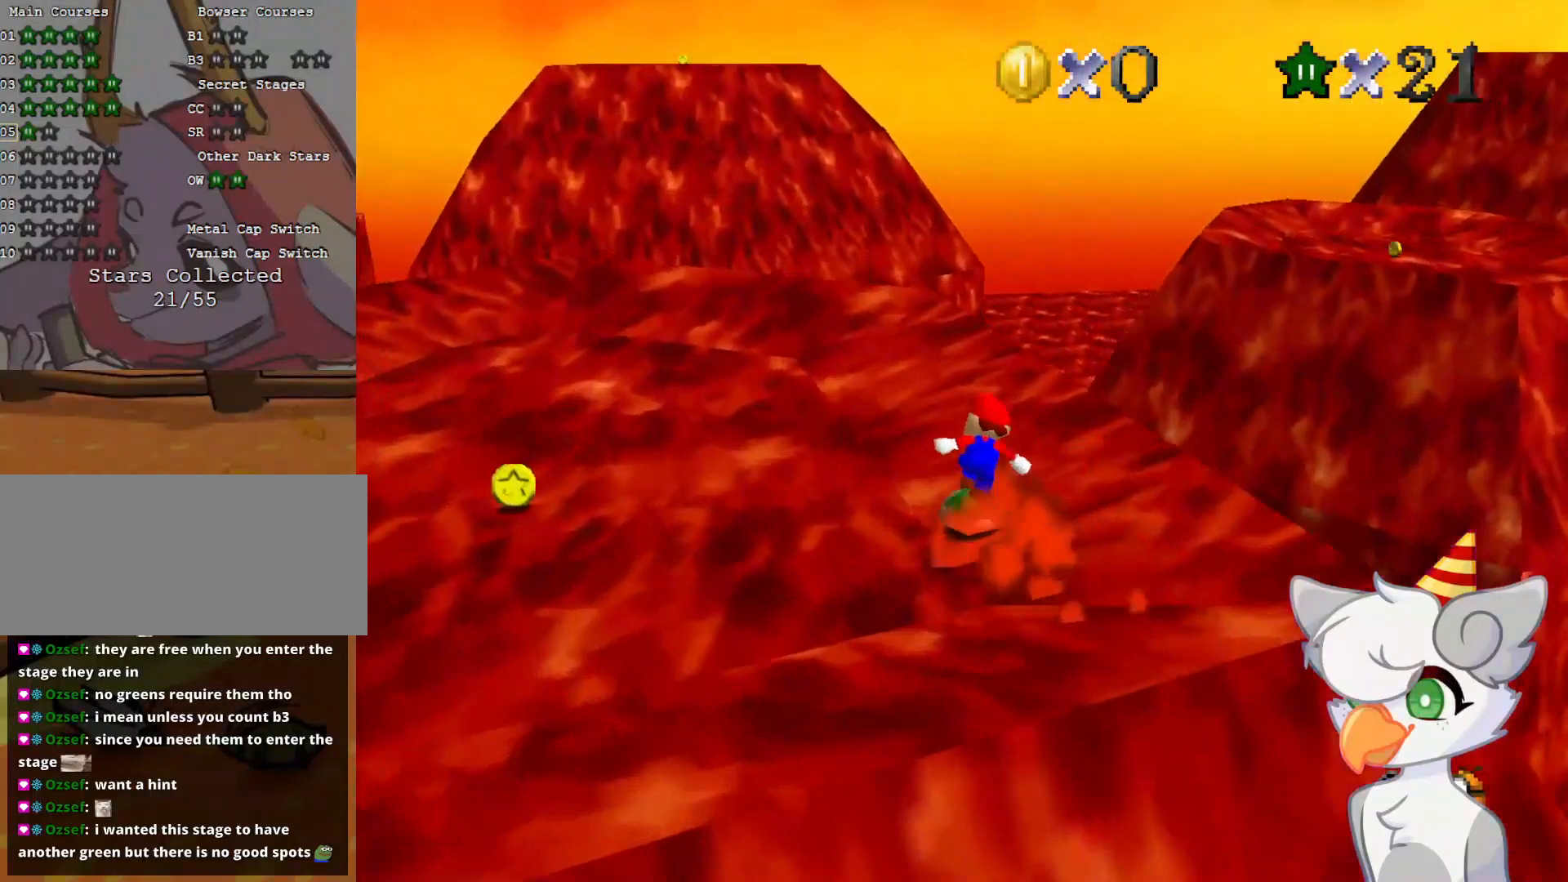
{"buttons": [], "left_stick": "up-left", "events": [[62, "C_LEFT", "down"], [104, "C_DOWN", "down"], [125, "left_stick", "up-left"], [208, "C_DOWN", "up"], [229, "C_LEFT", "up"]]}
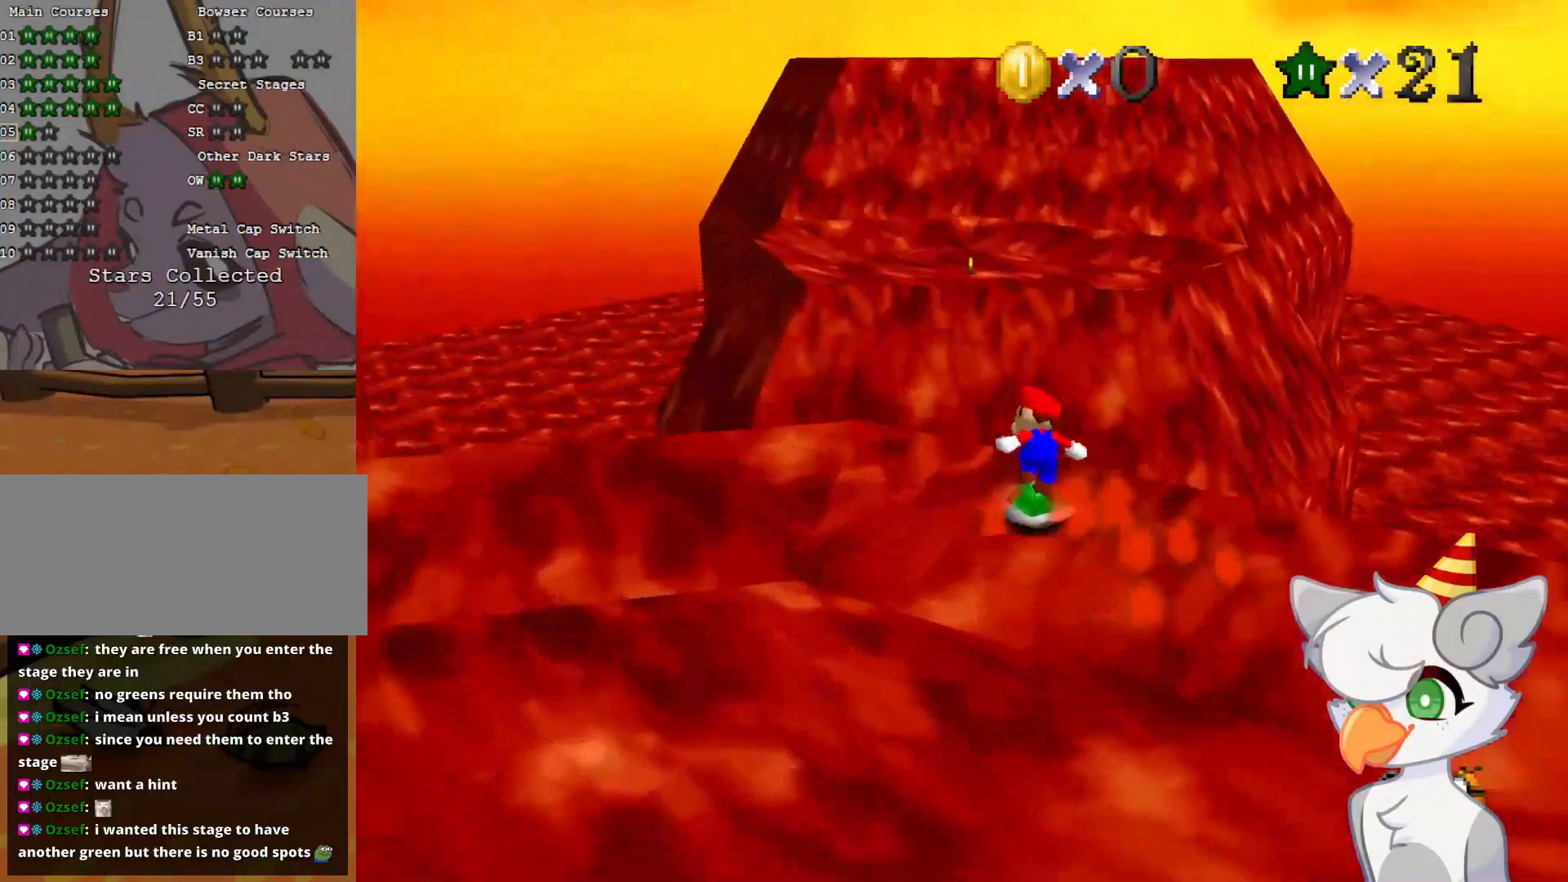
{"buttons": ["A"], "left_stick": "up", "events": [[208, "left_stick", "up"], [437, "A", "down"]]}
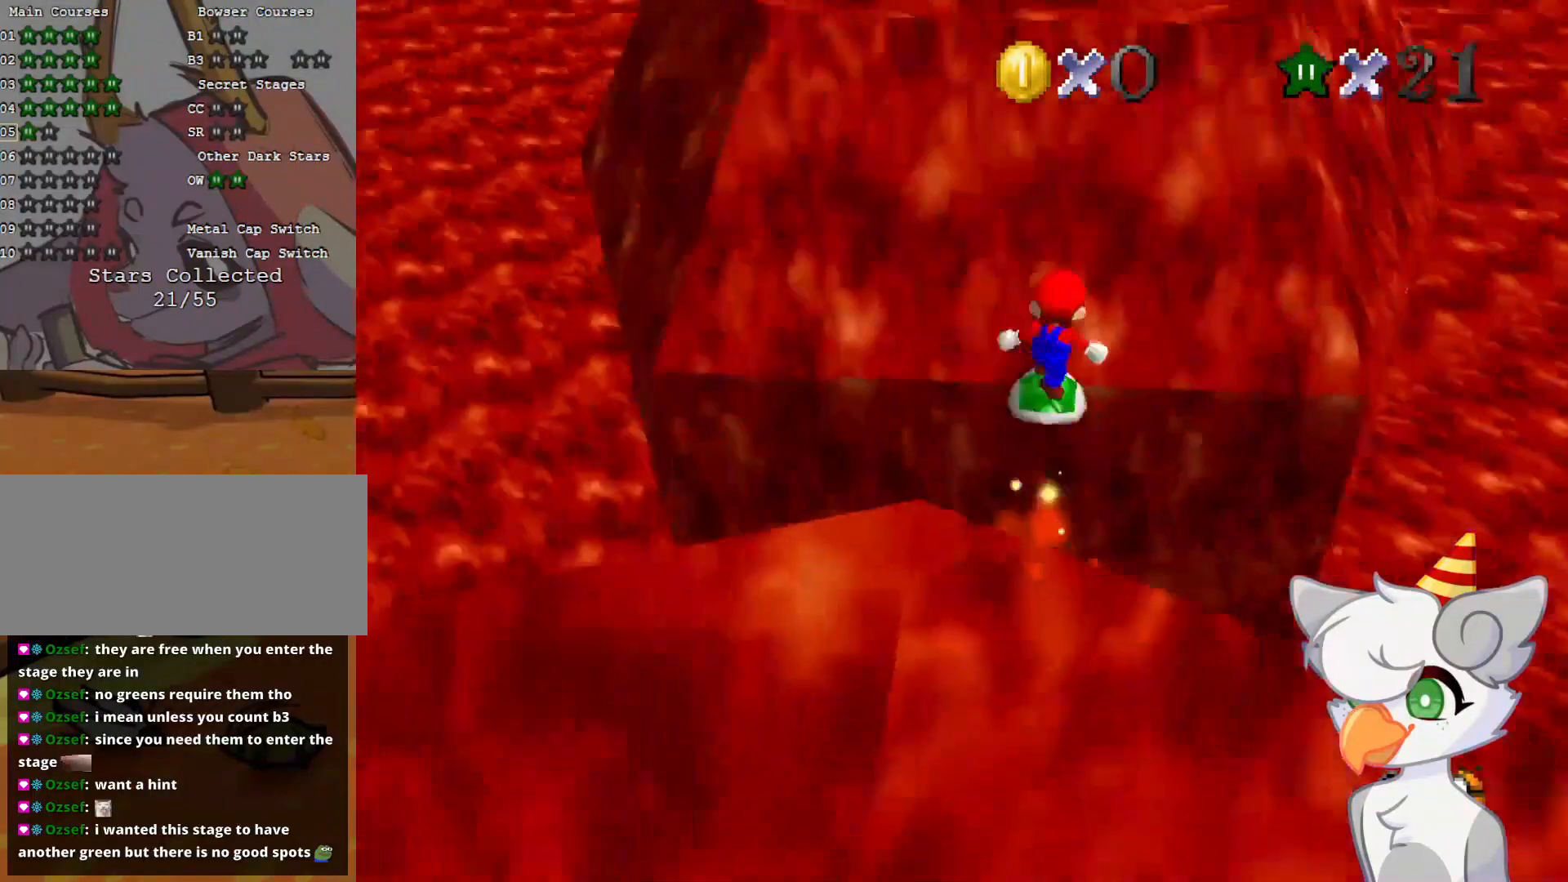
{"buttons": ["A"], "left_stick": "up-left", "events": [[375, "left_stick", "up-left"]]}
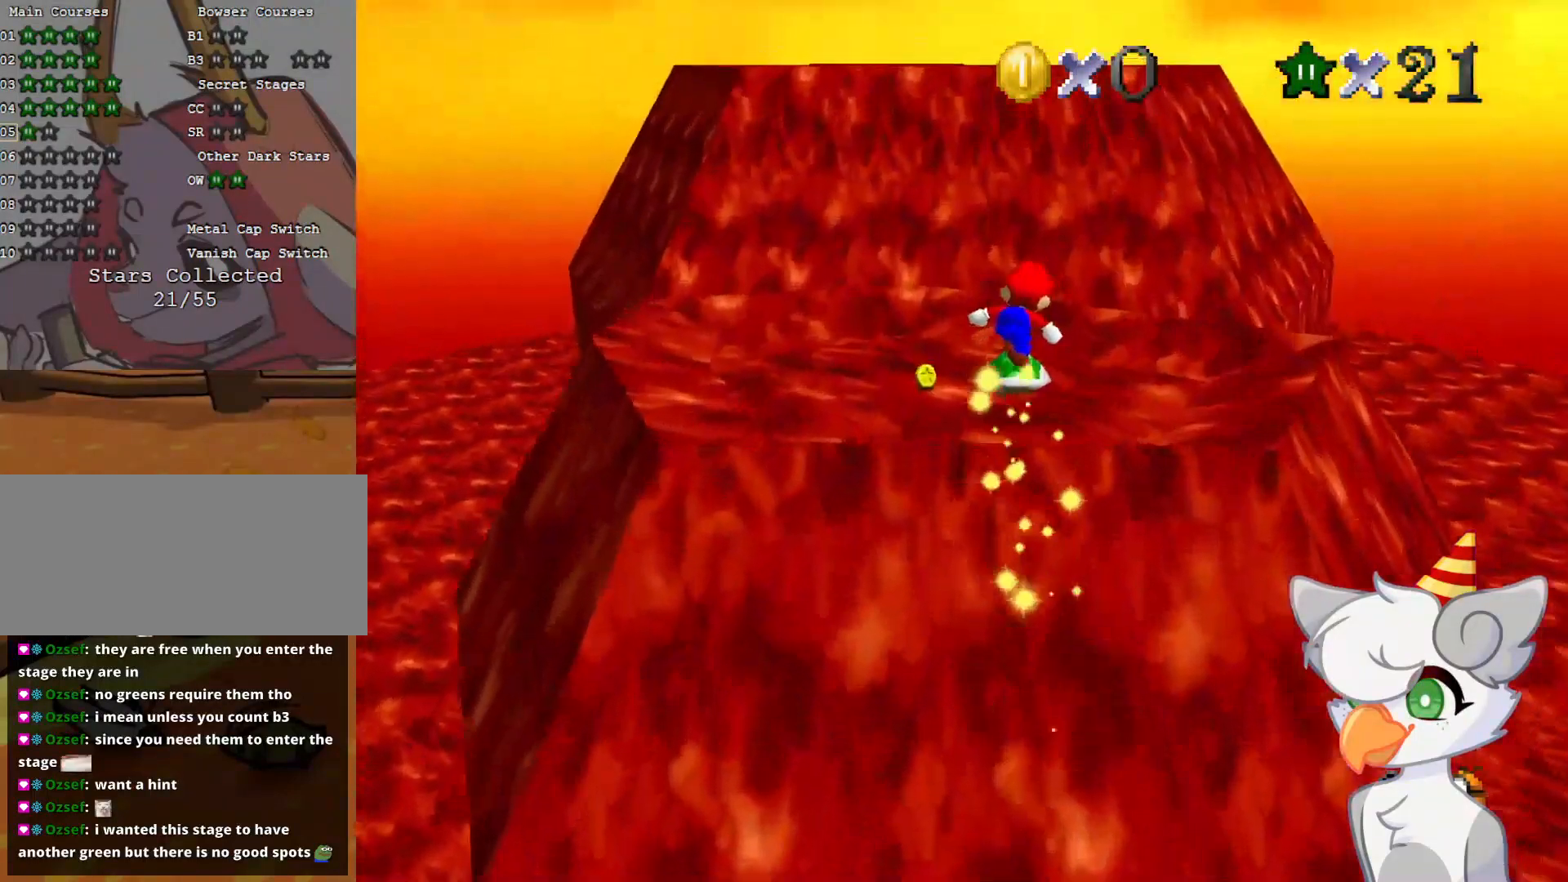
{"buttons": [], "left_stick": "up-right", "events": [[187, "A", "up"], [229, "left_stick", "up"], [479, "left_stick", "up-right"]]}
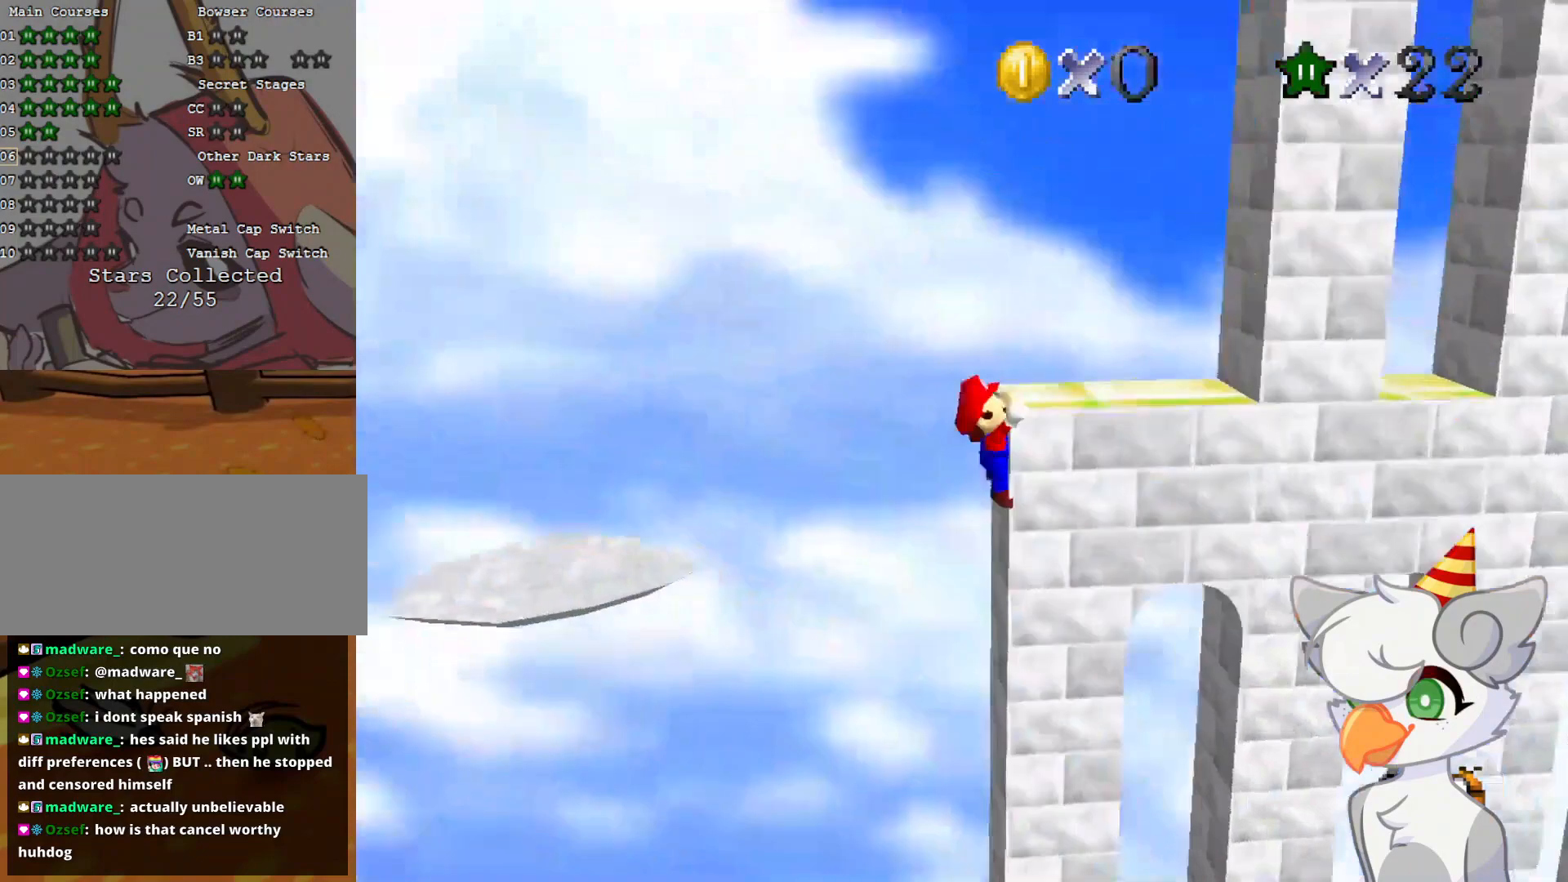
{"buttons": [], "left_stick": "center", "events": [[41, "A", "down"], [41, "left_stick", "right"], [250, "A", "up"], [250, "left_stick", "center"]]}
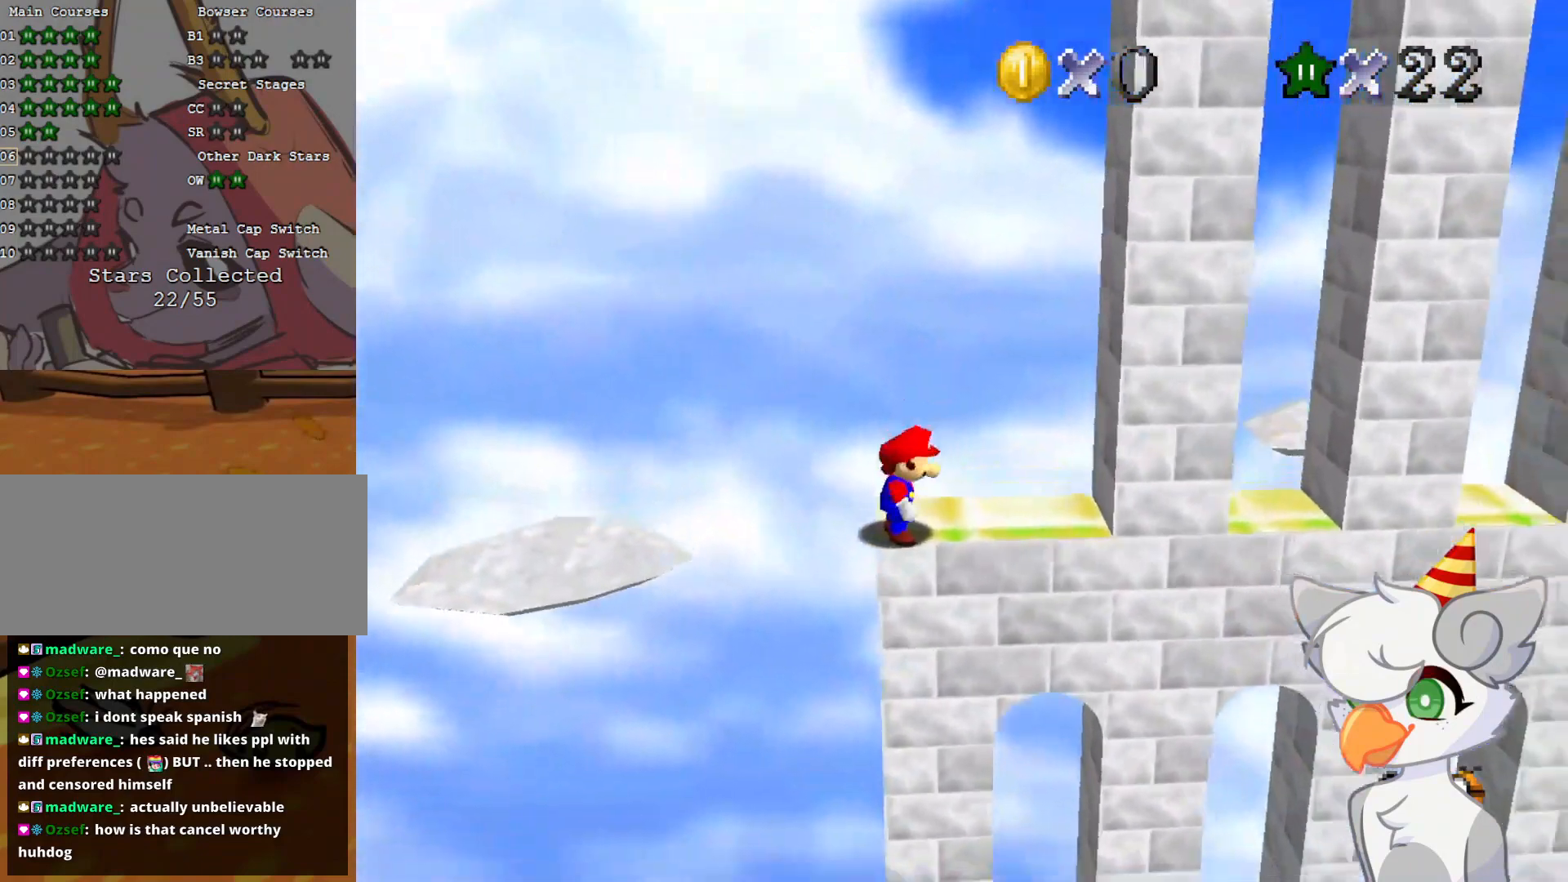
{"buttons": ["A", "Z"], "left_stick": "down", "events": [[83, "left_stick", "right"], [375, "Z", "down"], [416, "A", "down"], [479, "left_stick", "down"]]}
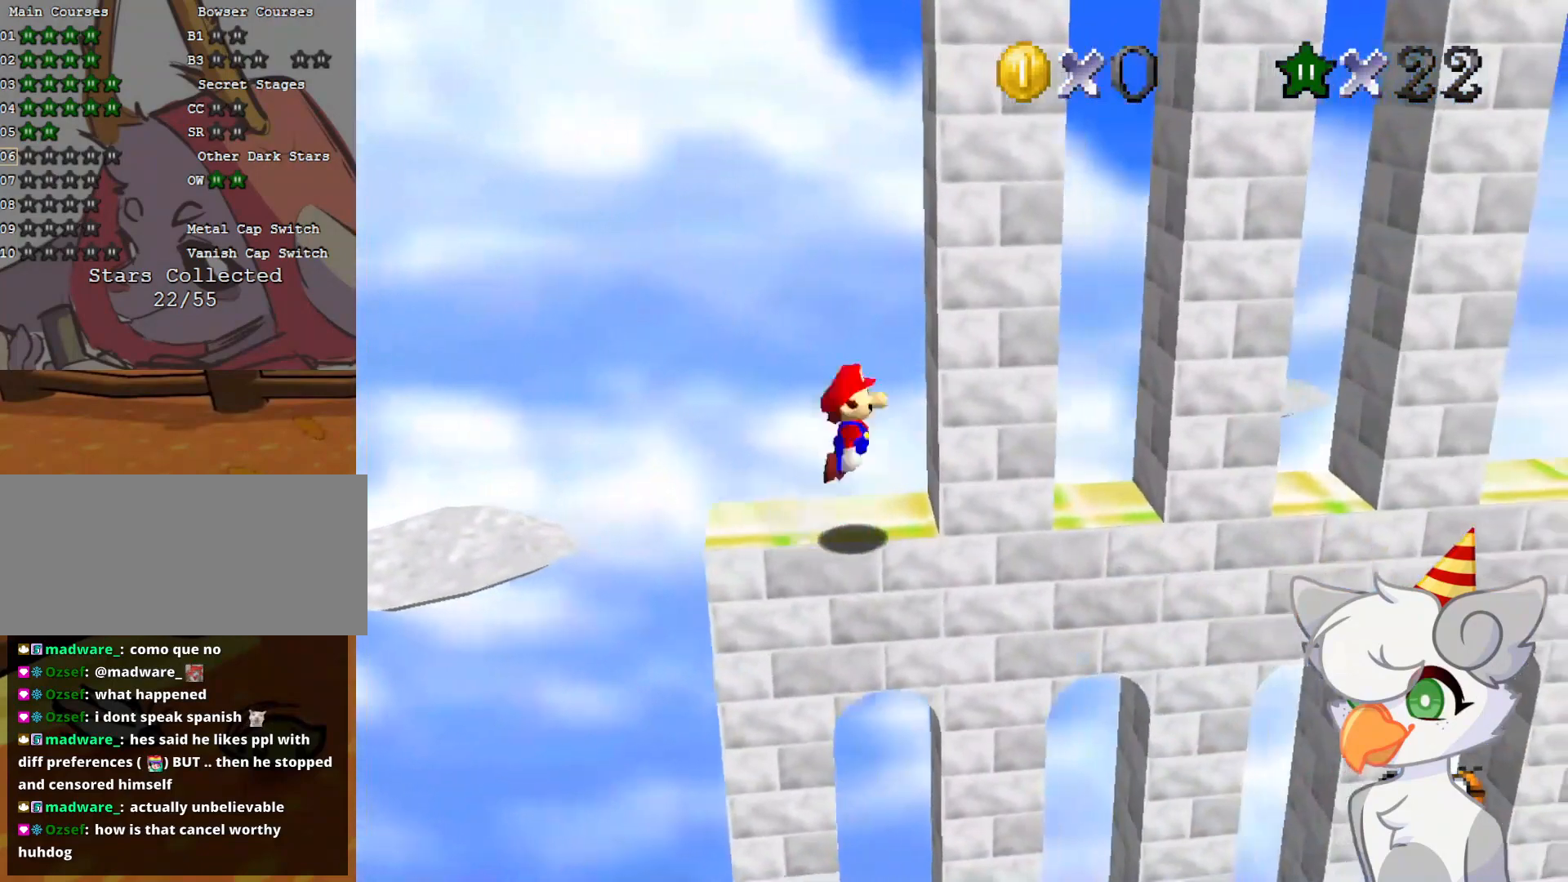
{"buttons": ["A", "Z"], "left_stick": "right", "events": [[83, "left_stick", "down-right"], [187, "left_stick", "right"]]}
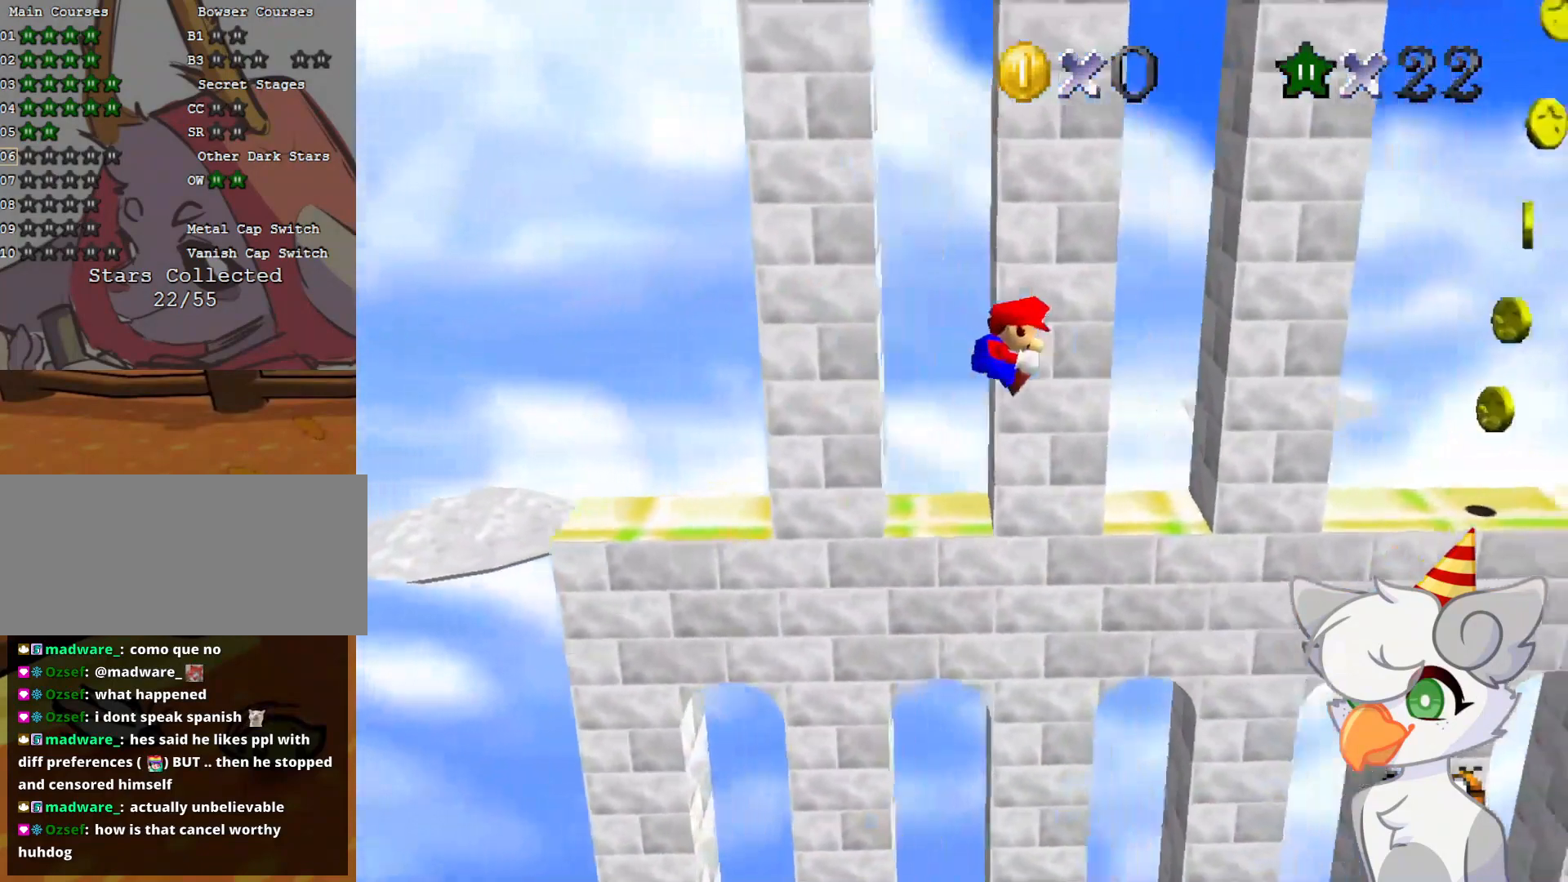
{"buttons": ["Z"], "left_stick": "up", "events": [[333, "left_stick", "up"], [479, "A", "up"]]}
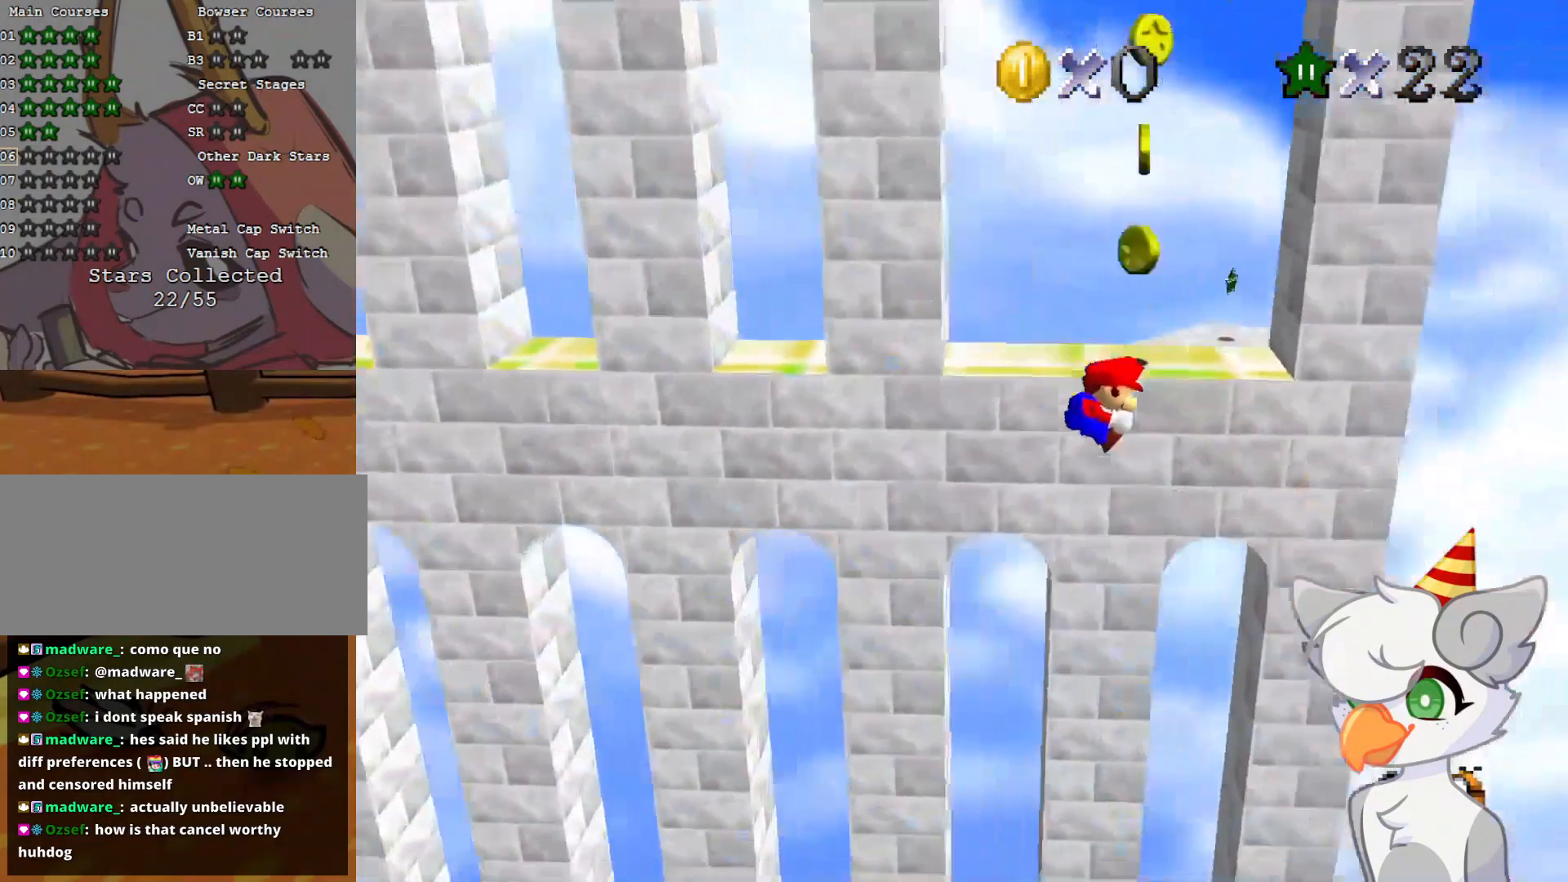
{"buttons": [], "left_stick": "left", "events": [[83, "Z", "up"], [125, "A", "down"], [125, "left_stick", "center"], [250, "A", "up"], [479, "left_stick", "left"]]}
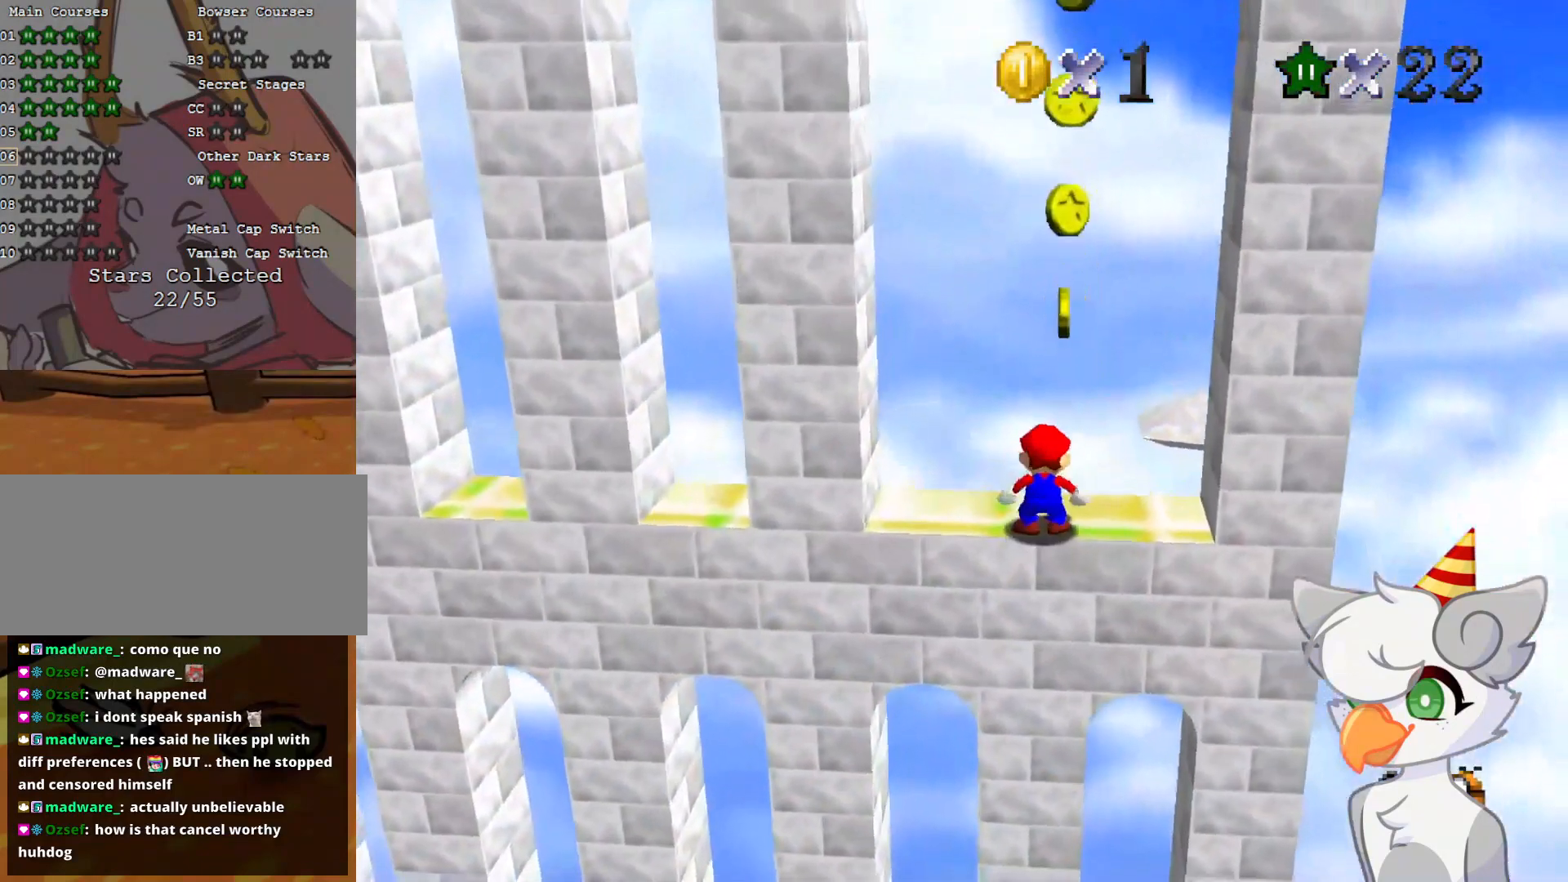
{"buttons": ["A"], "left_stick": "left", "events": [[375, "A", "down"]]}
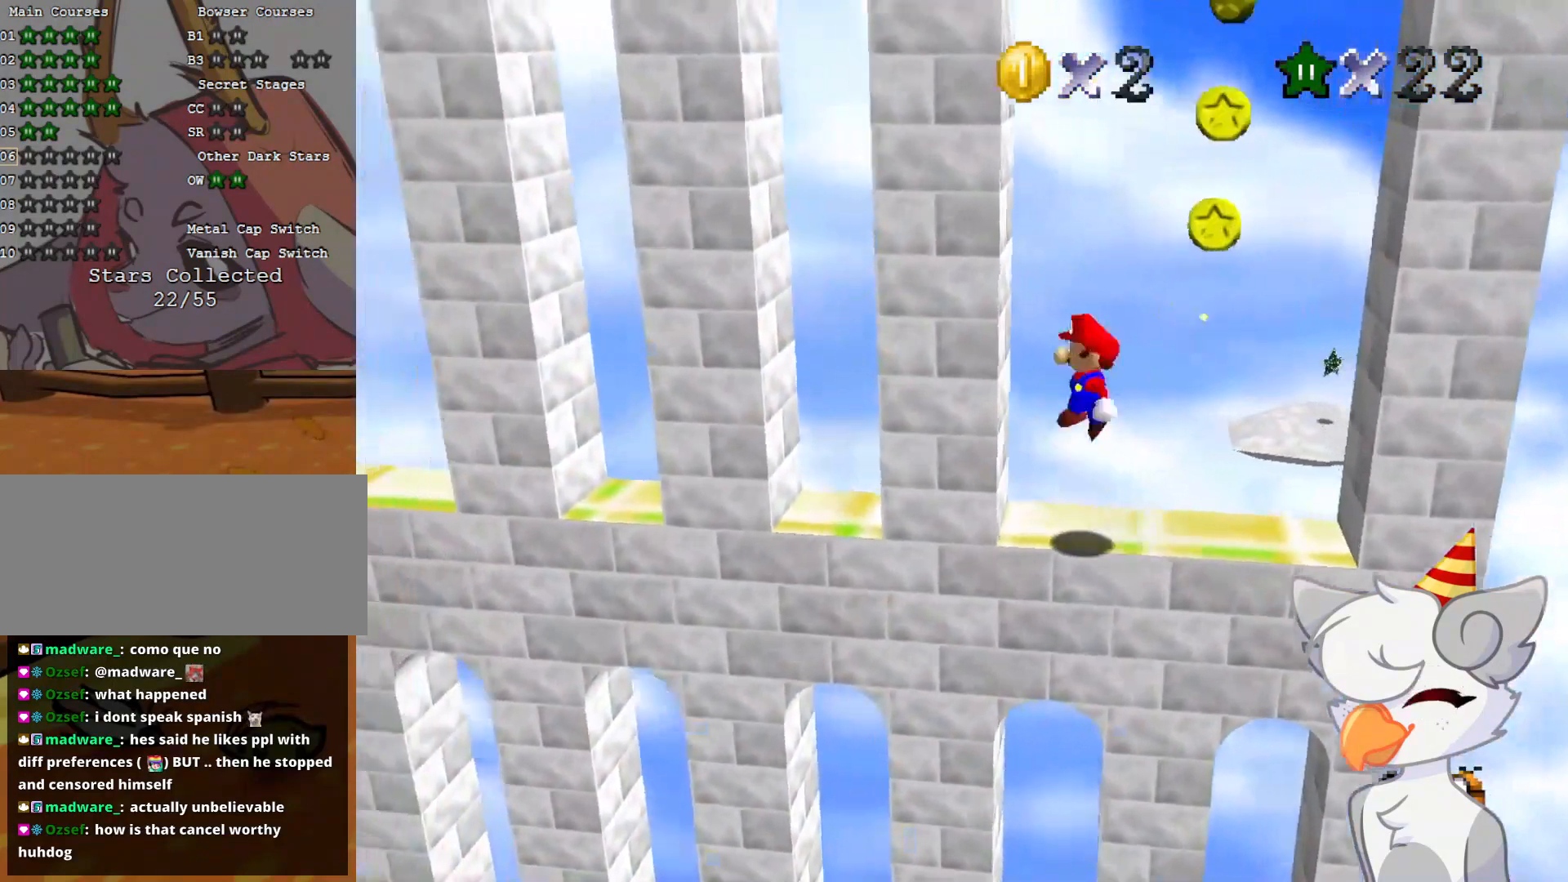
{"buttons": [], "left_stick": "right", "events": [[104, "A", "up"], [104, "left_stick", "center"], [166, "A", "down"], [166, "left_stick", "right"], [437, "A", "up"]]}
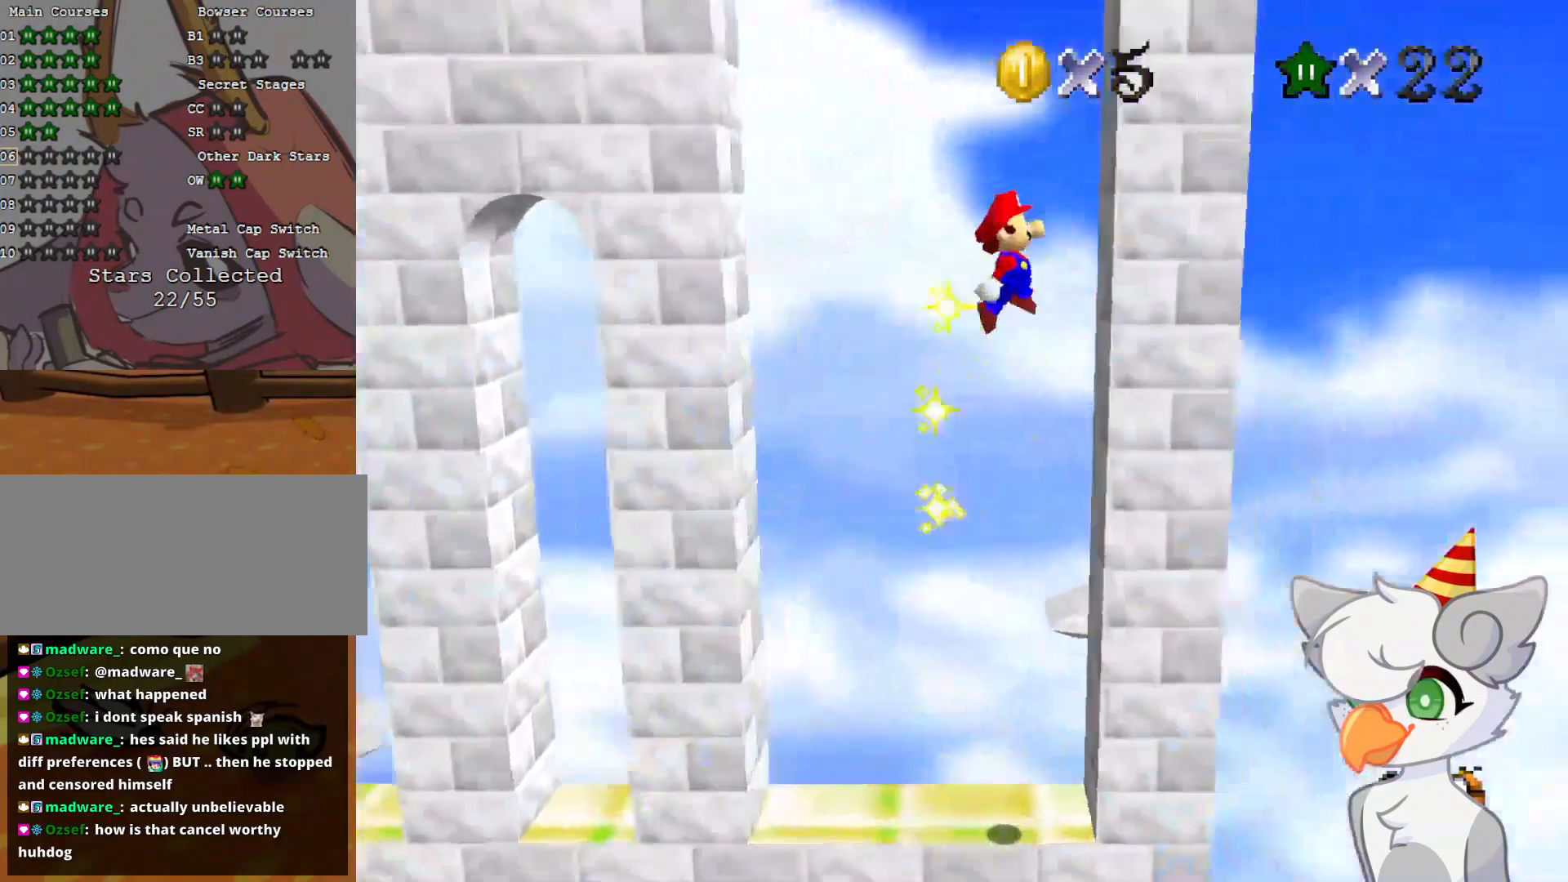
{"buttons": [], "left_stick": "center", "events": [[62, "left_stick", "center"], [125, "A", "down"], [146, "left_stick", "left"], [250, "A", "up"], [437, "left_stick", "center"]]}
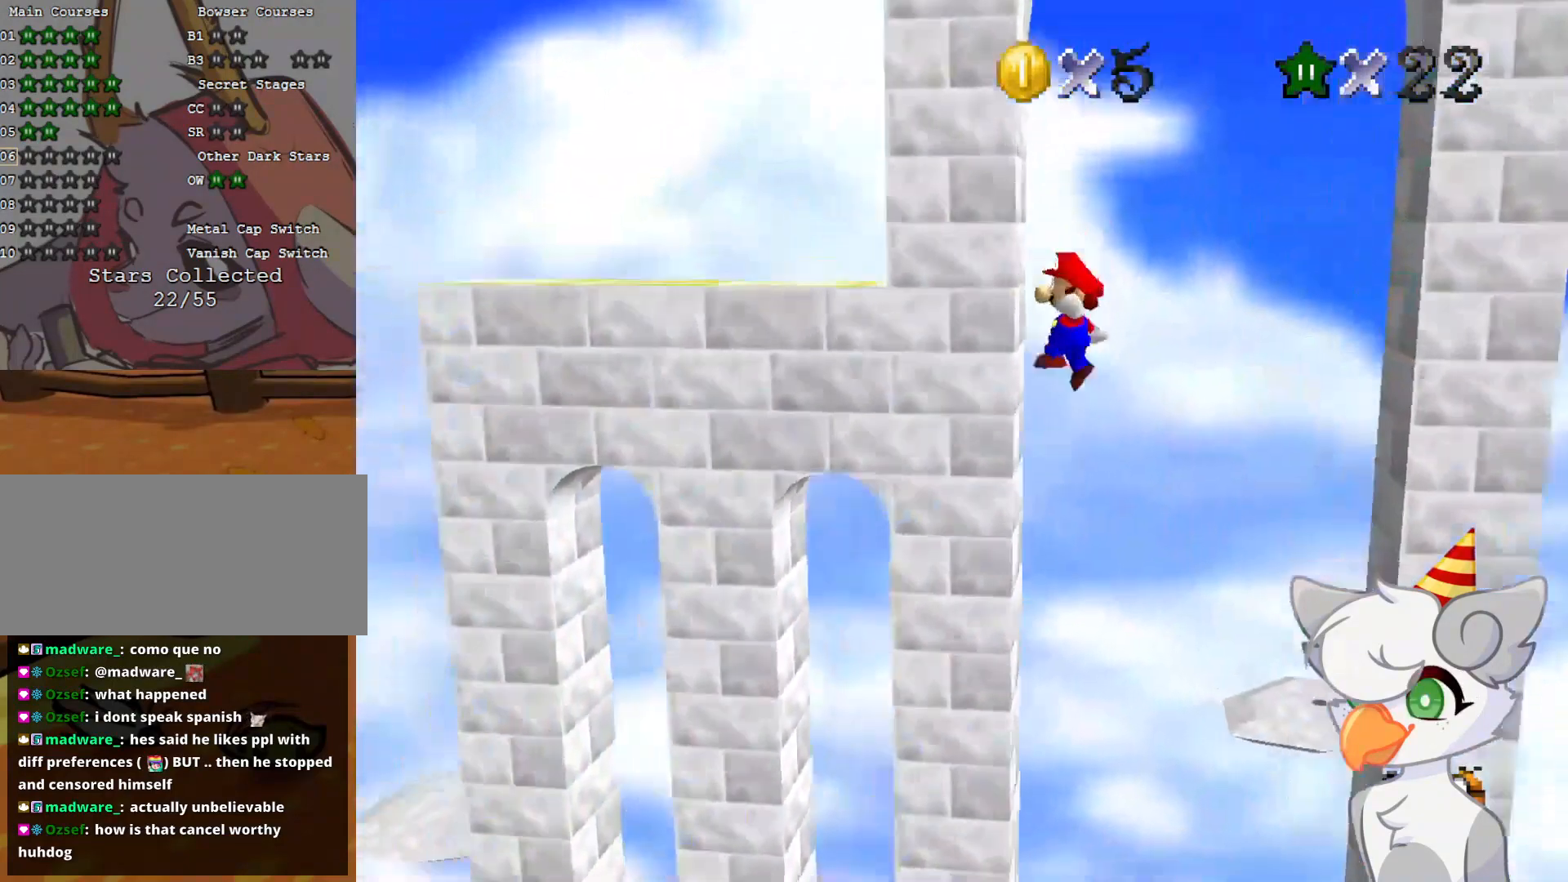
{"buttons": [], "left_stick": "down", "events": [[62, "left_stick", "right"], [83, "A", "down"], [146, "A", "up"], [479, "left_stick", "down"]]}
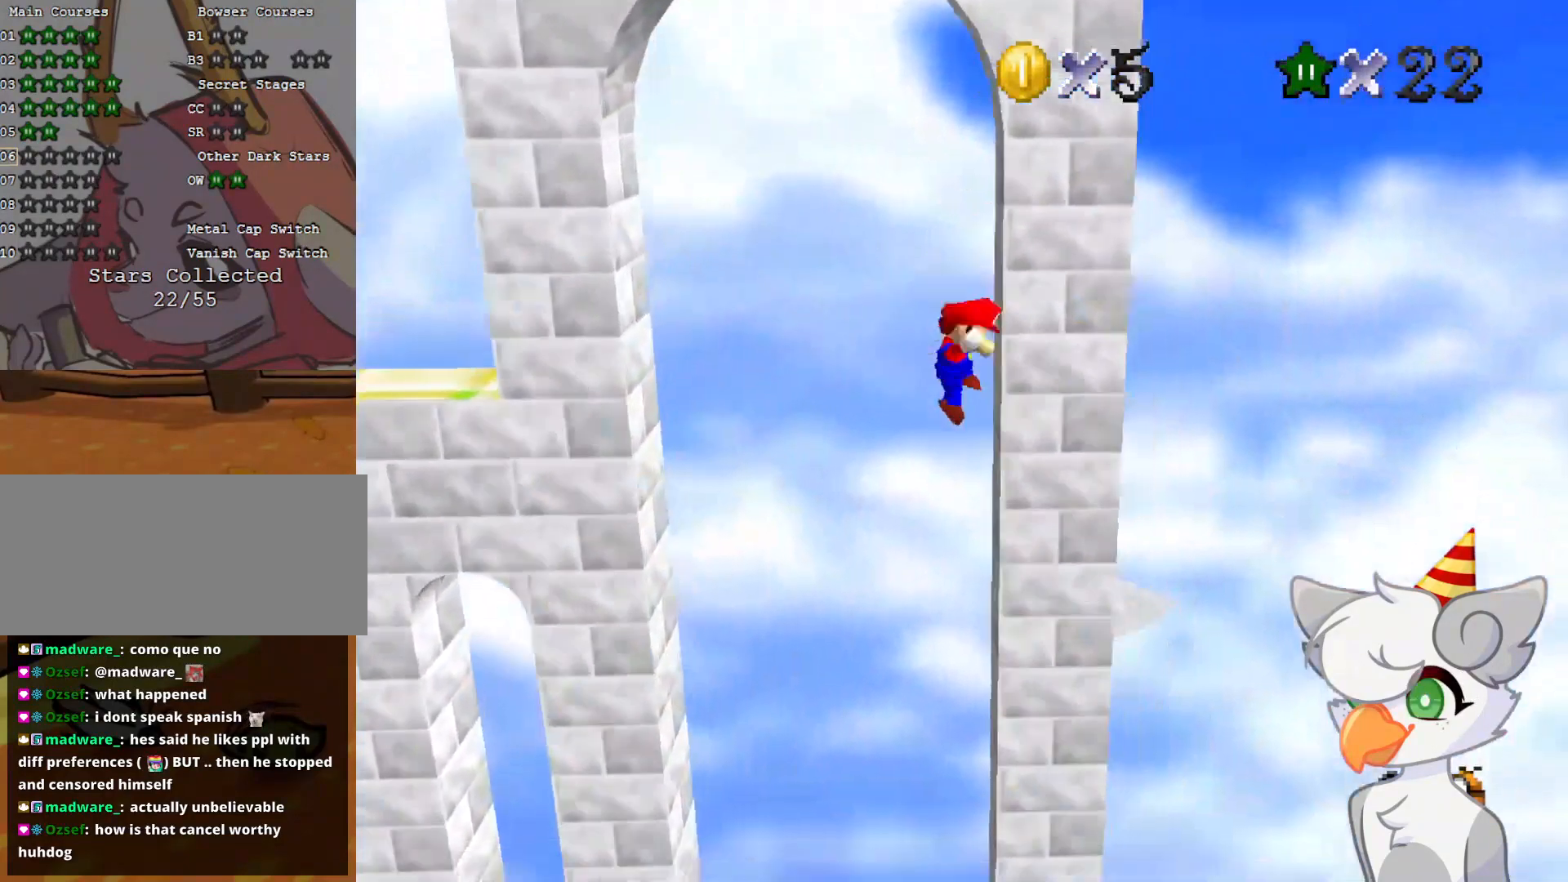
{"buttons": [], "left_stick": "center", "events": [[21, "A", "down"], [479, "A", "up"], [479, "left_stick", "center"]]}
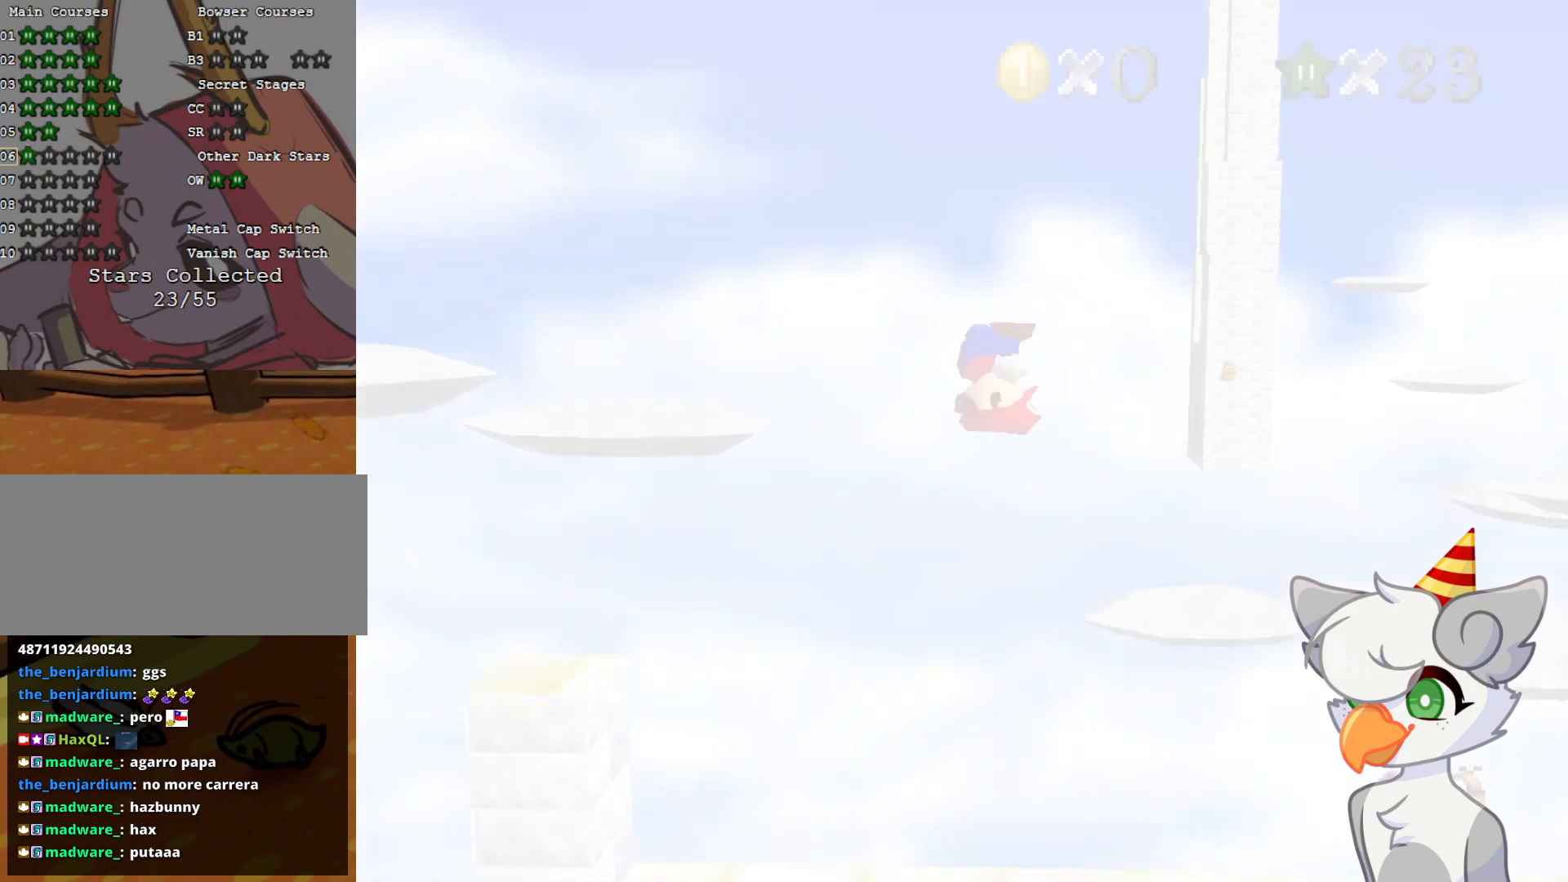
{"buttons": ["C_RIGHT"], "left_stick": "center", "events": [[416, "C_RIGHT", "down"]]}
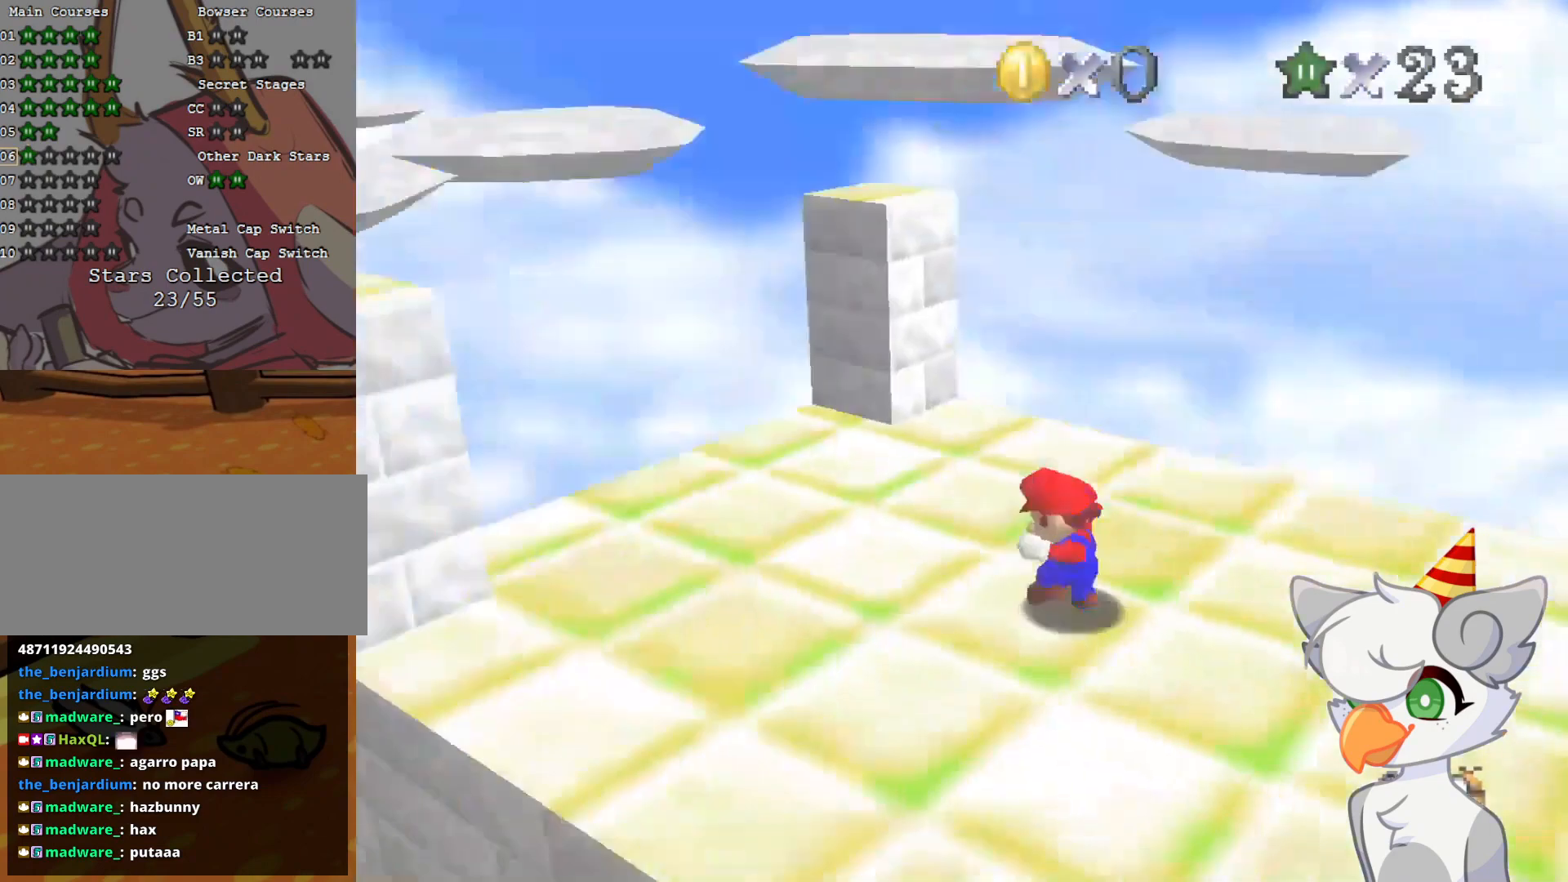
{"buttons": [], "left_stick": "down-left", "events": [[21, "C_RIGHT", "up"], [125, "C_RIGHT", "down"], [187, "left_stick", "down-left"], [250, "C_RIGHT", "up"], [291, "C_RIGHT", "down"], [333, "C_DOWN", "down"], [458, "C_DOWN", "up"], [458, "C_RIGHT", "up"]]}
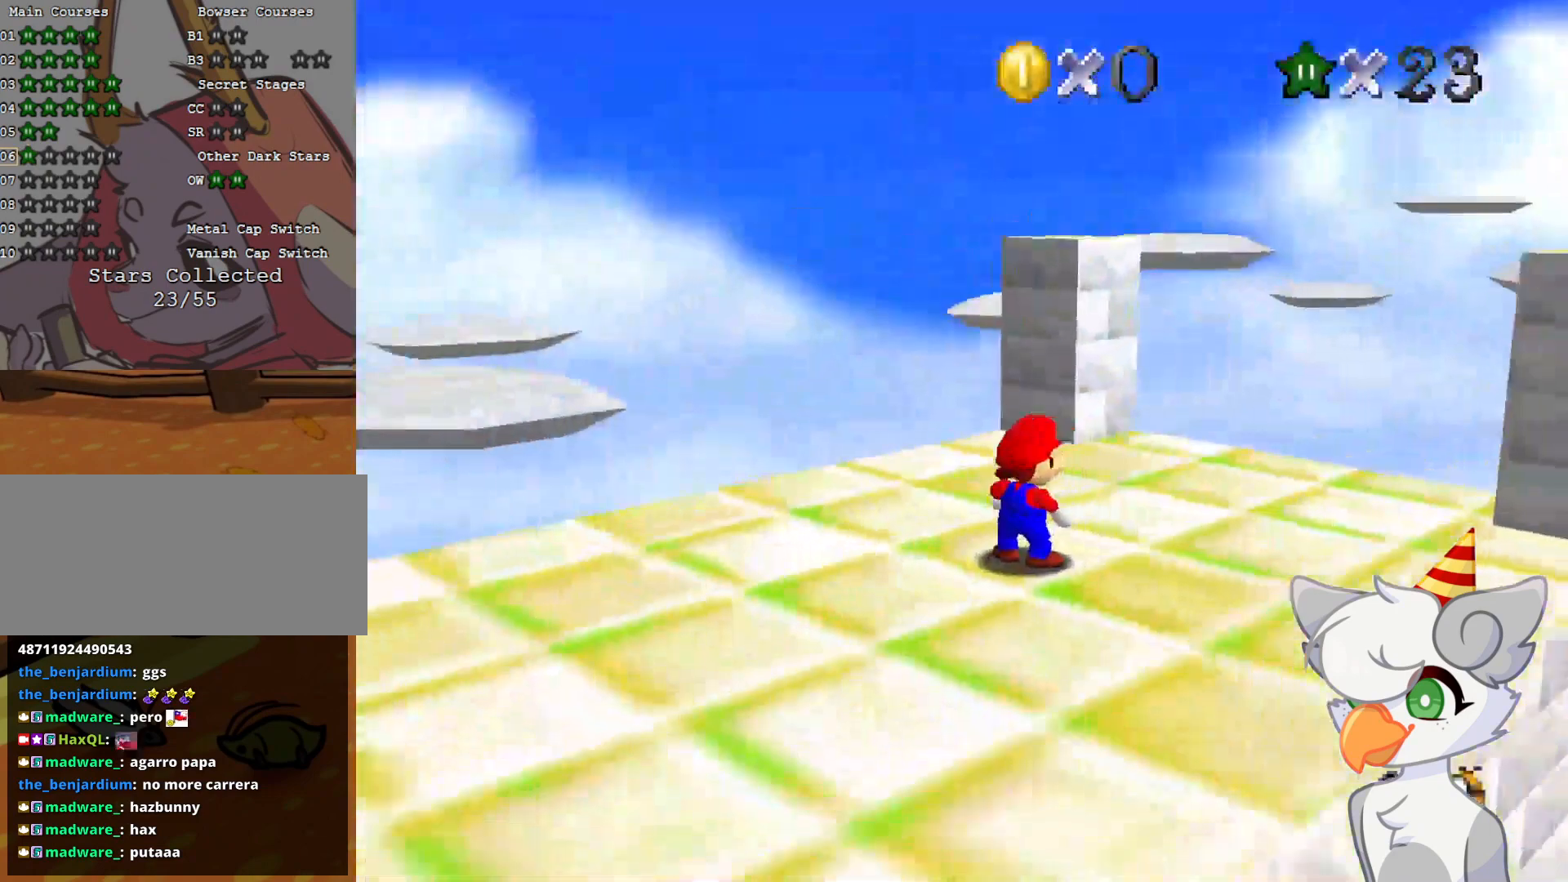
{"buttons": [], "left_stick": "left", "events": [[21, "C_DOWN", "down"], [21, "C_RIGHT", "down"], [125, "C_DOWN", "up"], [125, "C_RIGHT", "up"], [208, "left_stick", "left"]]}
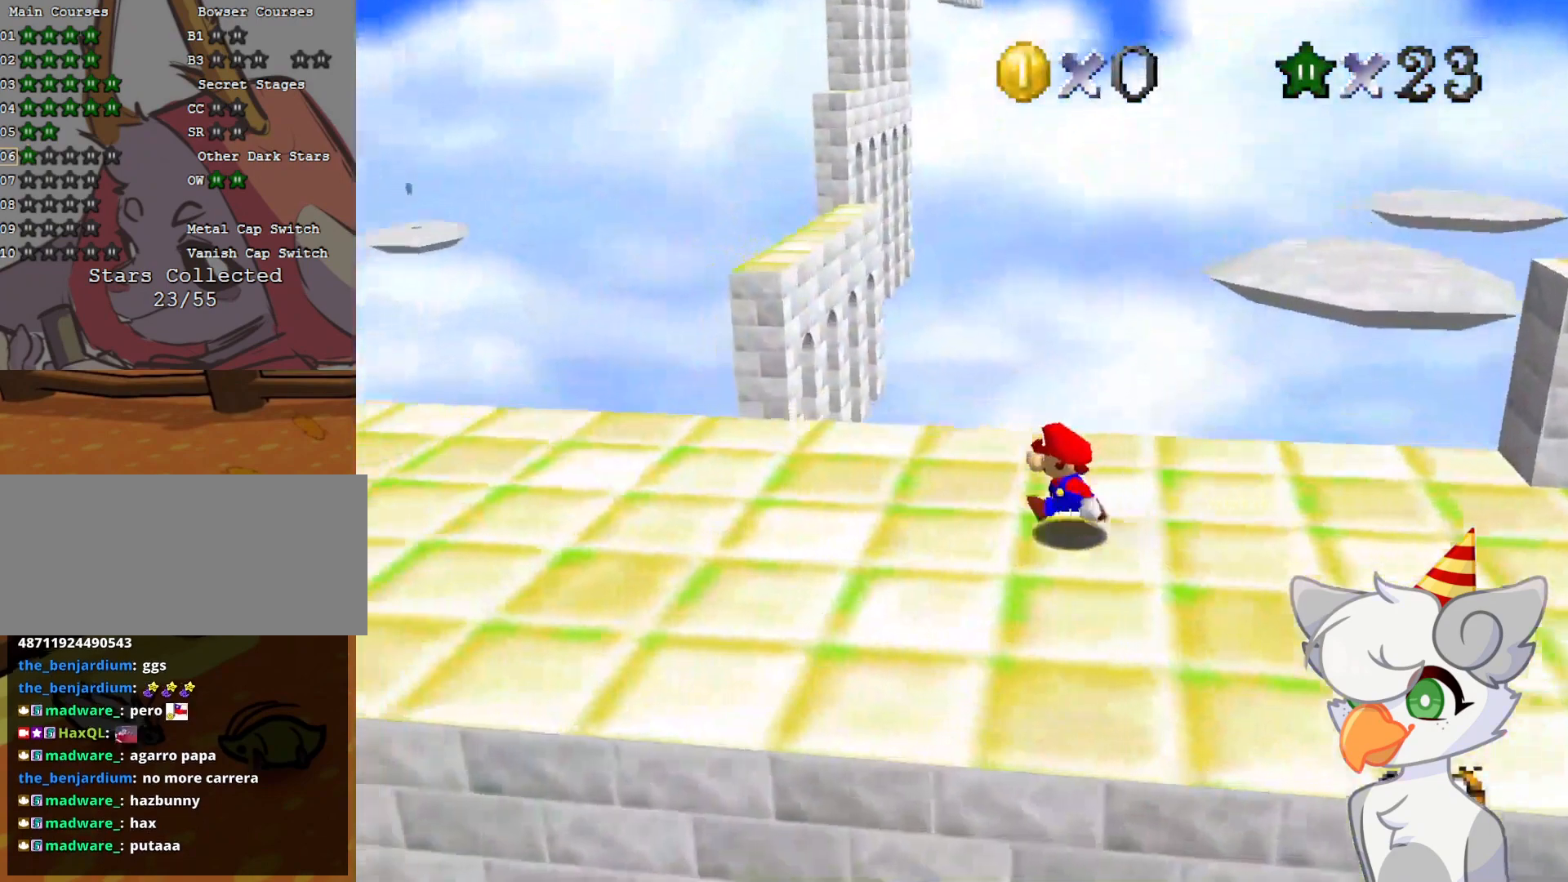
{"buttons": [], "left_stick": "down-left", "events": [[62, "A", "down"], [83, "B", "down"], [208, "A", "up"], [271, "B", "up"], [312, "left_stick", "down-left"]]}
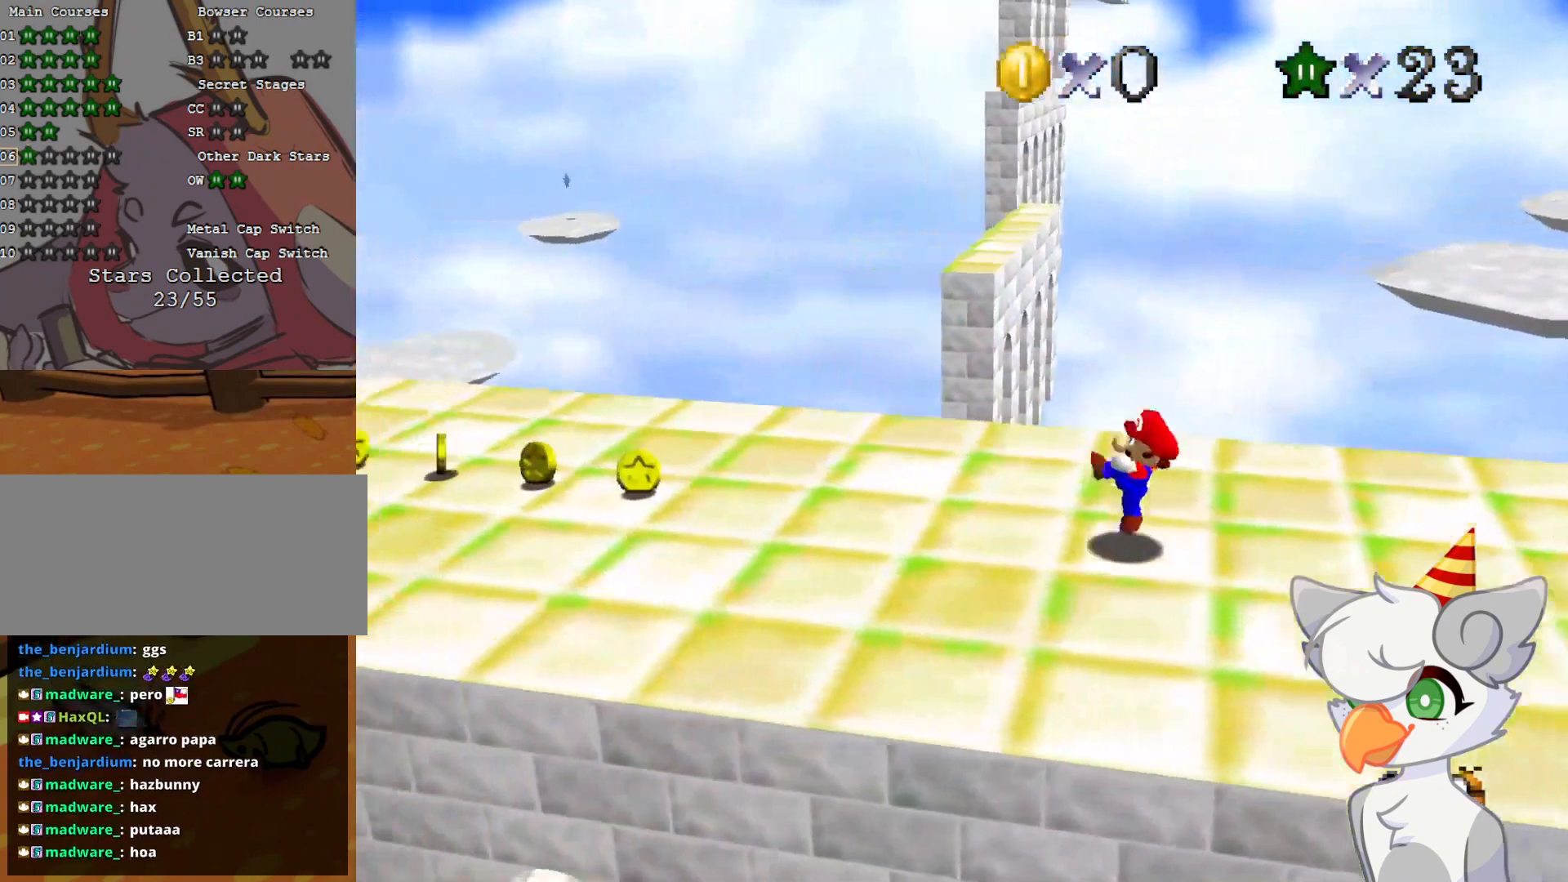
{"buttons": [], "left_stick": "up", "events": [[62, "left_stick", "left"], [458, "left_stick", "up"]]}
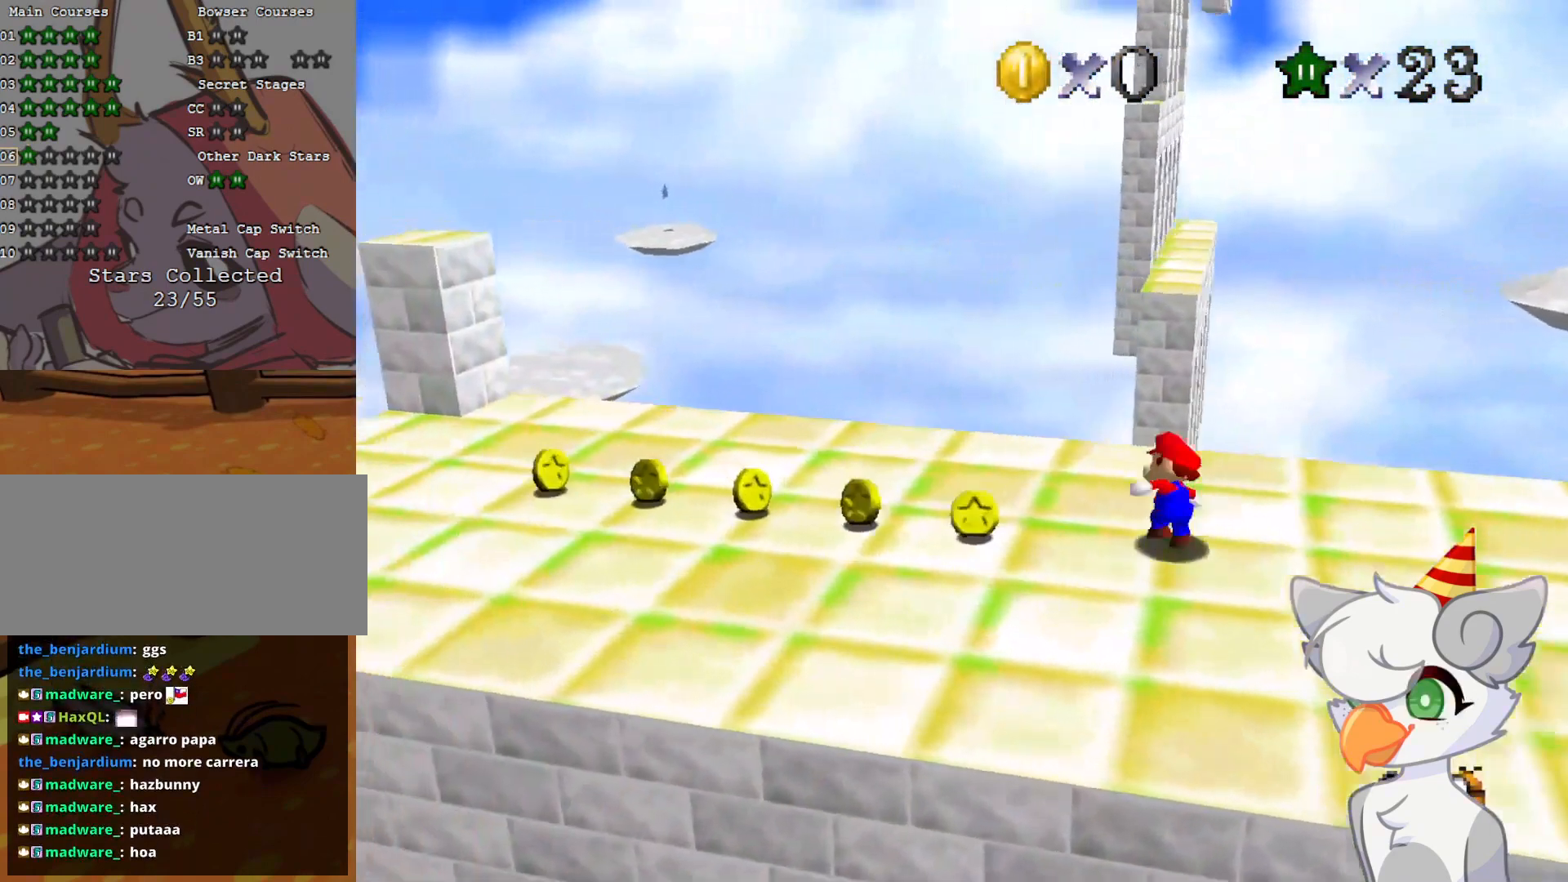
{"buttons": ["A", "Z"], "left_stick": "up-left", "events": [[187, "Z", "down"], [250, "A", "down"], [437, "left_stick", "up-left"]]}
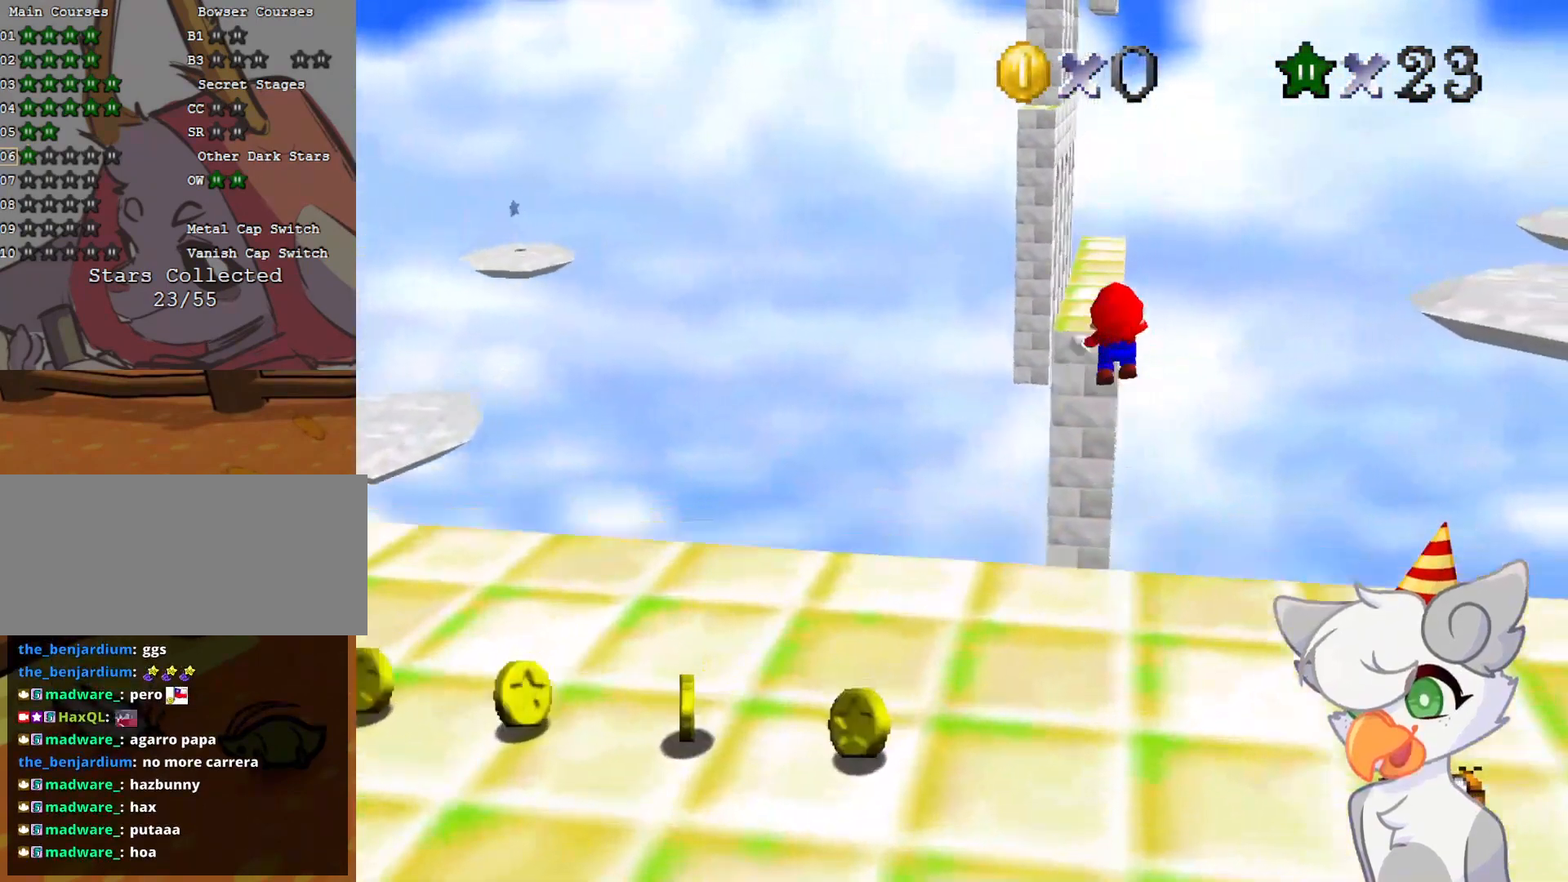
{"buttons": ["A", "Z"], "left_stick": "up", "events": [[166, "left_stick", "up"], [312, "left_stick", "up-left"], [437, "left_stick", "up"]]}
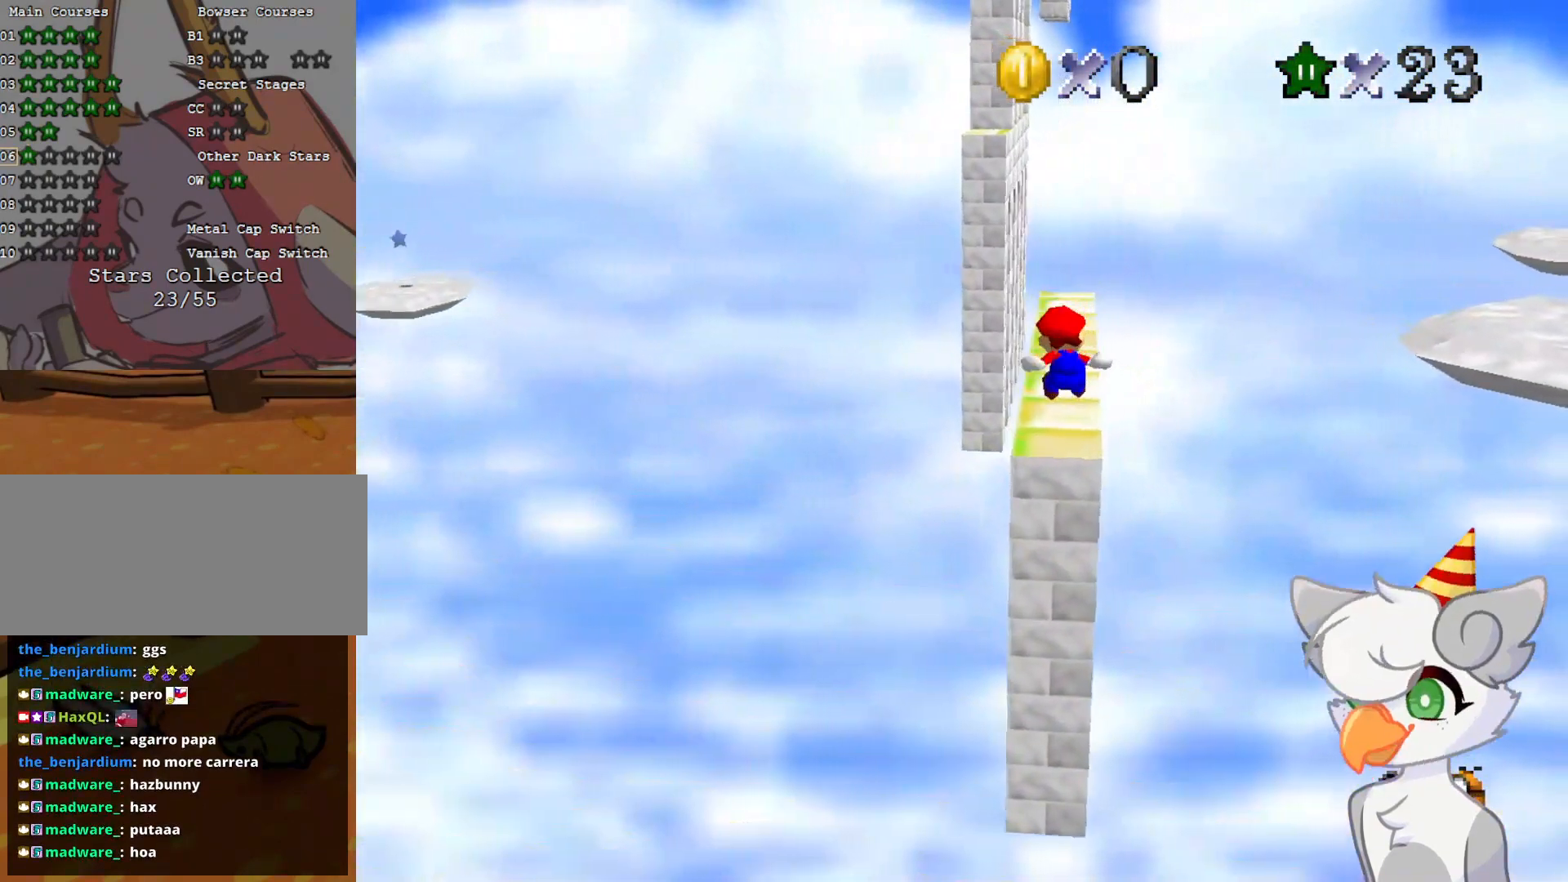
{"buttons": [], "left_stick": "up", "events": [[41, "A", "up"], [104, "Z", "up"]]}
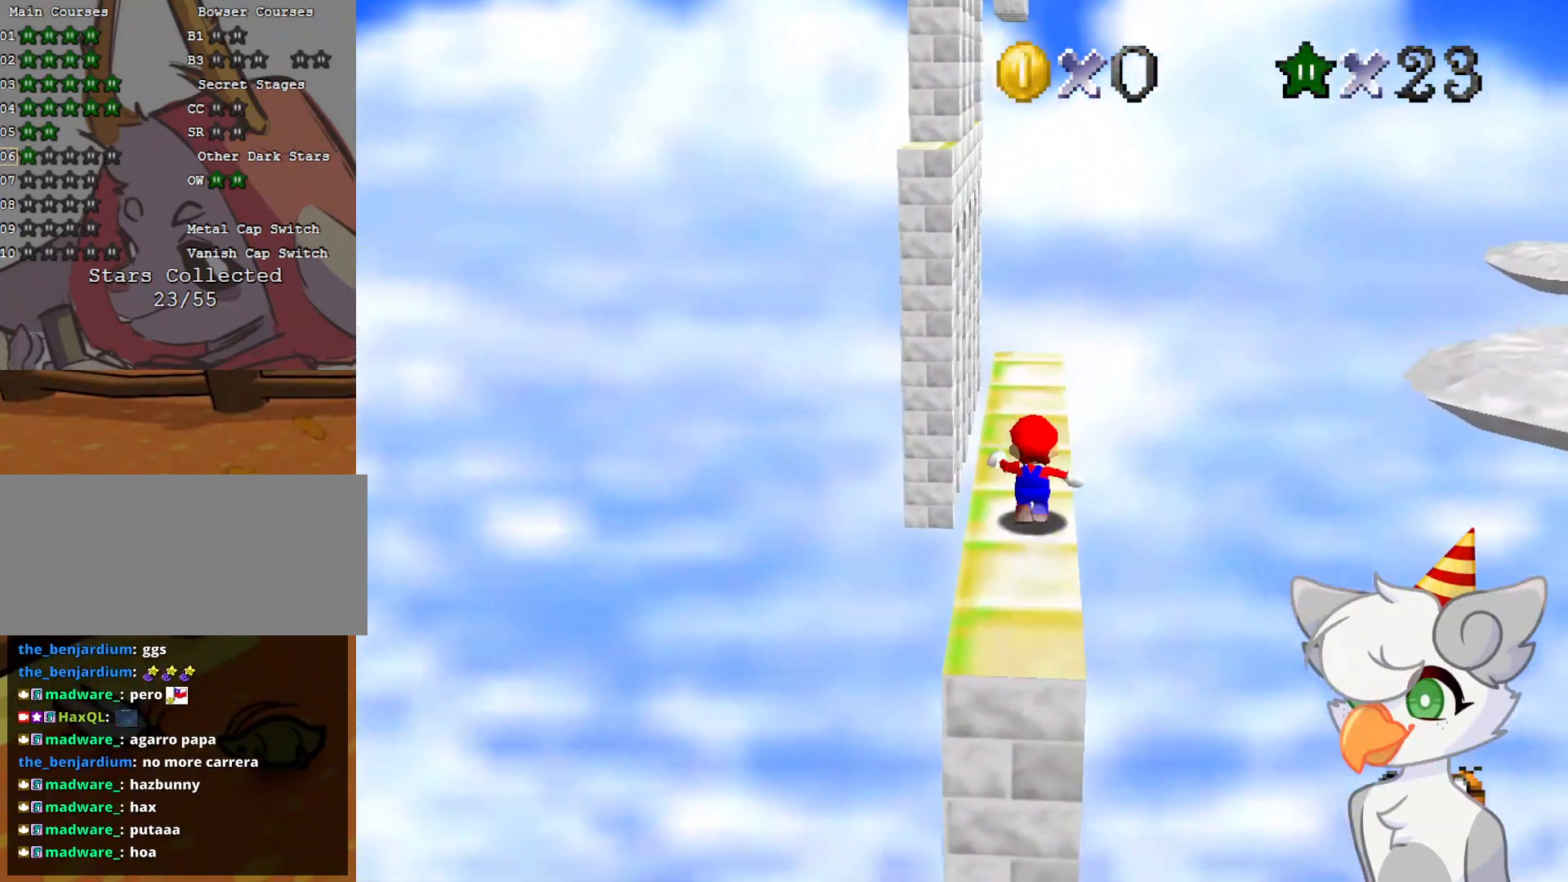
{"buttons": [], "left_stick": "up", "events": []}